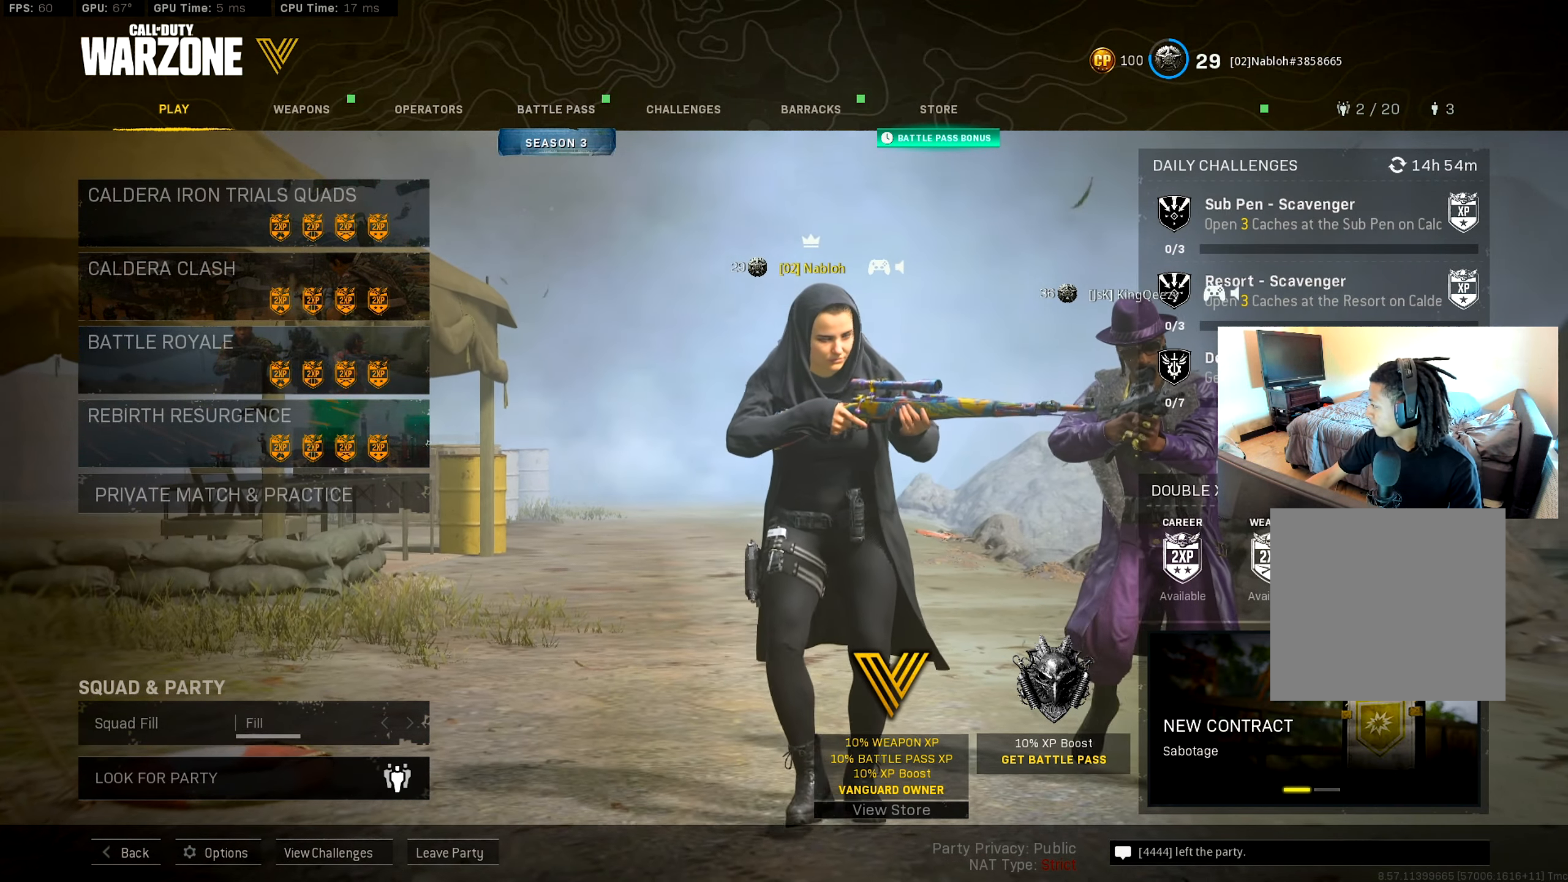
Gameplay with a controller (Xbox layout); each line is a JSON object with the inputs held at the frame after it. "events" lists button and stick changes between this image and that frame as [ms after this image, input, new state], when the widget could be followed in between. Not read: HOME.
{"buttons": ["B"], "left_stick": "up", "right_stick": "center", "events": [[417, "B", "down"], [417, "left_stick", "up-left"], [417, "right_stick", "left"], [467, "left_stick", "up"], [500, "right_stick", "center"]]}
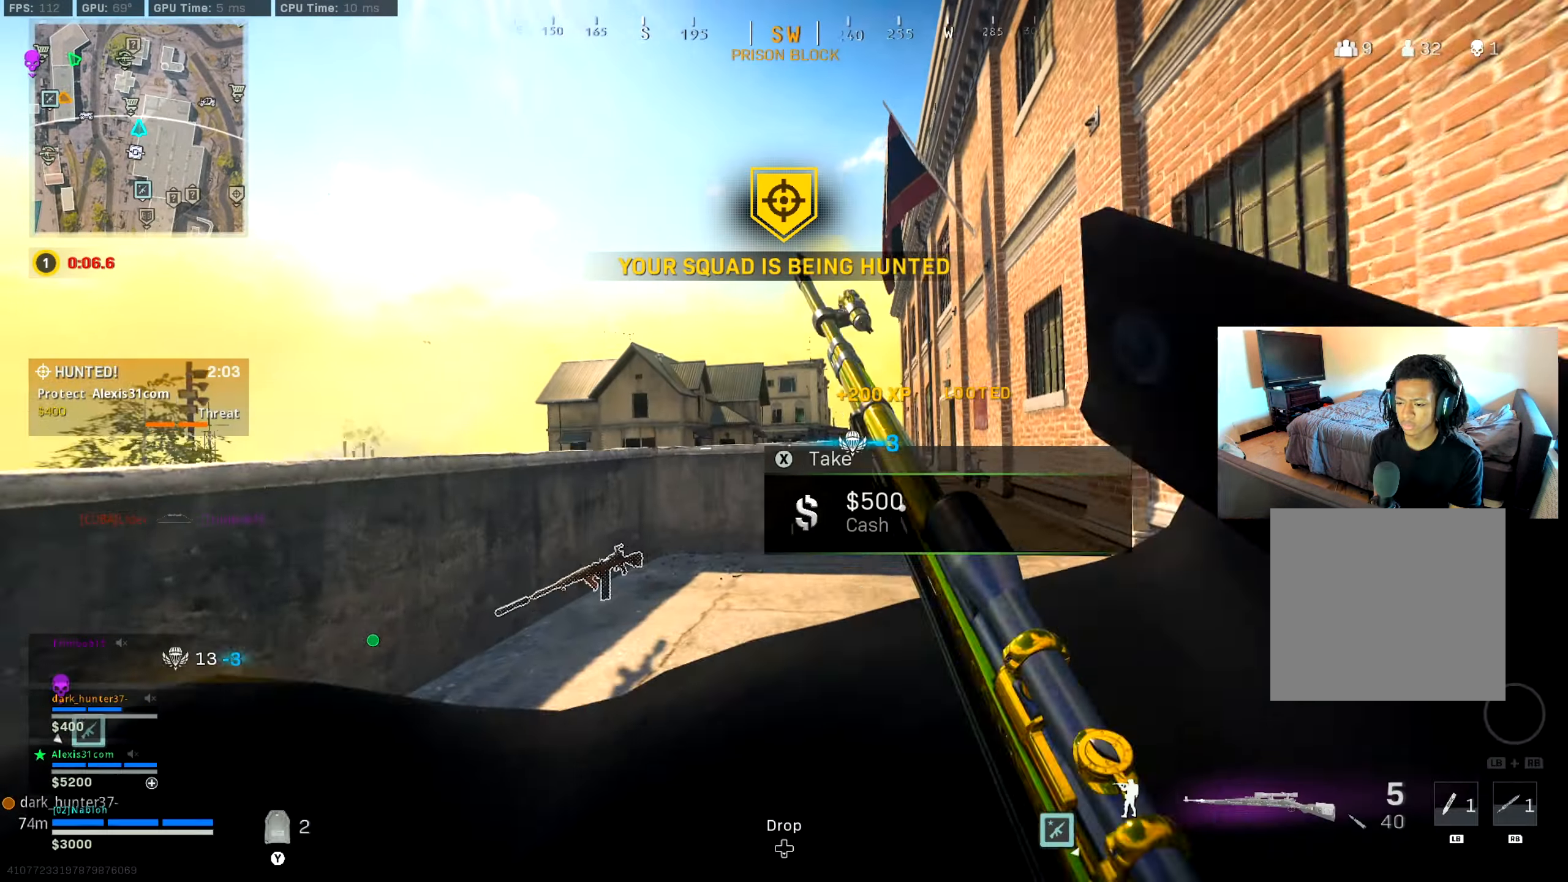
{"buttons": ["L3"], "left_stick": "up", "right_stick": "right", "events": [[34, "B", "up"], [134, "B", "down"], [134, "right_stick", "left"], [184, "A", "down"], [234, "B", "up"], [234, "right_stick", "center"], [317, "A", "up"], [401, "L3", "down"], [484, "right_stick", "right"]]}
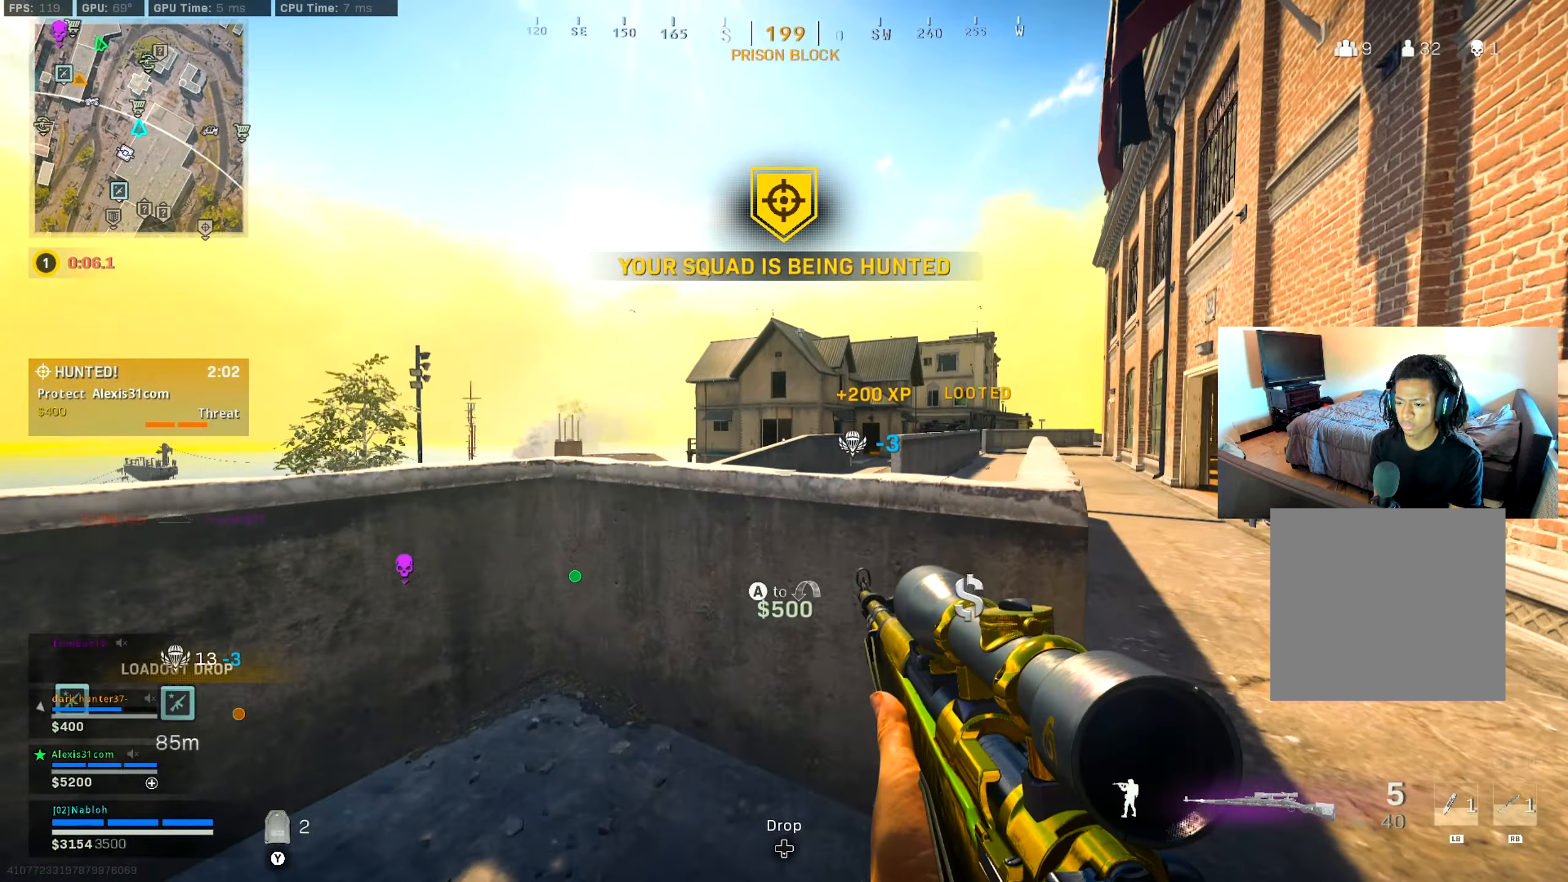
{"buttons": [], "left_stick": "up-right", "right_stick": "right", "events": [[16, "L3", "up"], [67, "right_stick", "center"], [233, "left_stick", "down-right"], [450, "left_stick", "up-right"], [450, "right_stick", "right"]]}
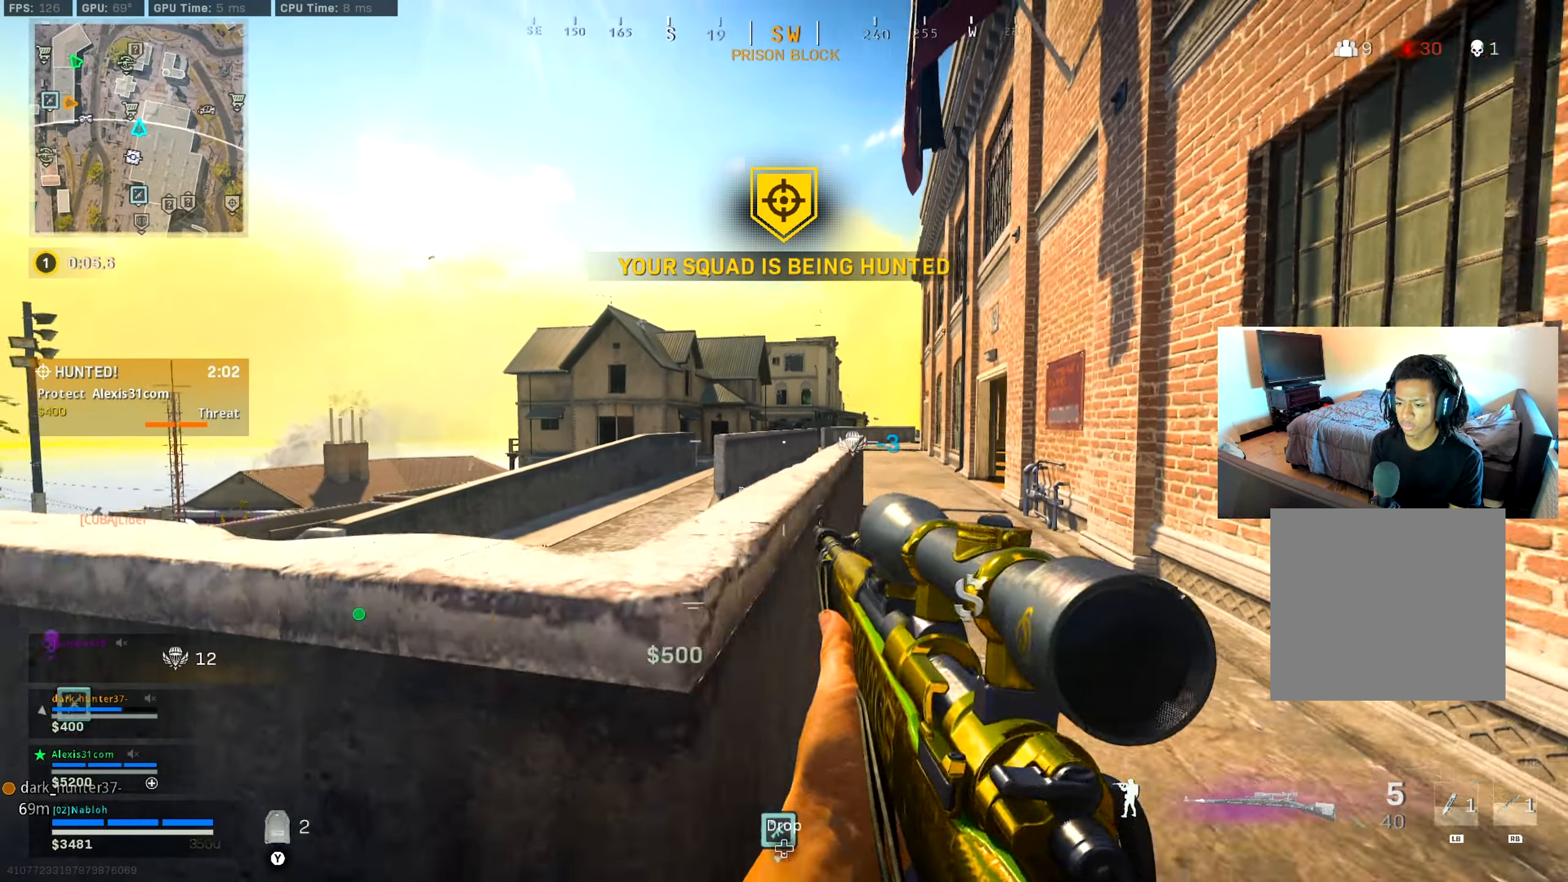
{"buttons": ["L3"], "left_stick": "up-right", "right_stick": "center", "events": [[17, "right_stick", "center"], [100, "right_stick", "left"], [117, "left_stick", "left"], [234, "right_stick", "center"], [284, "left_stick", "down"], [384, "left_stick", "right"], [434, "left_stick", "up-right"], [484, "L3", "down"]]}
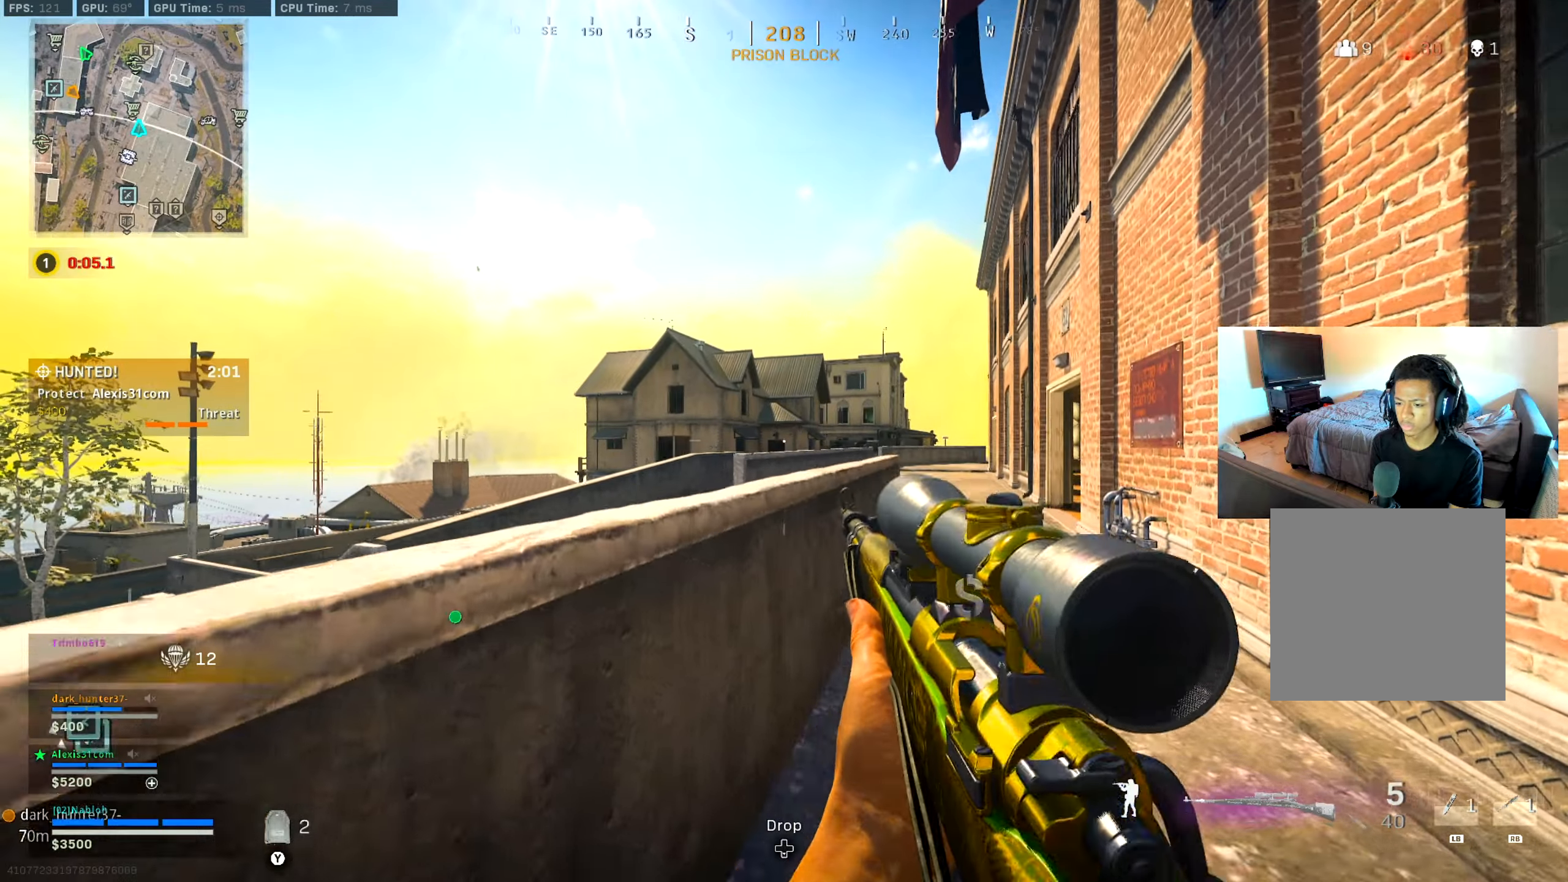
{"buttons": [], "left_stick": "up-right", "right_stick": "center", "events": [[33, "right_stick", "right"], [83, "right_stick", "center"], [117, "L3", "up"], [350, "Y", "down"], [417, "Y", "up"]]}
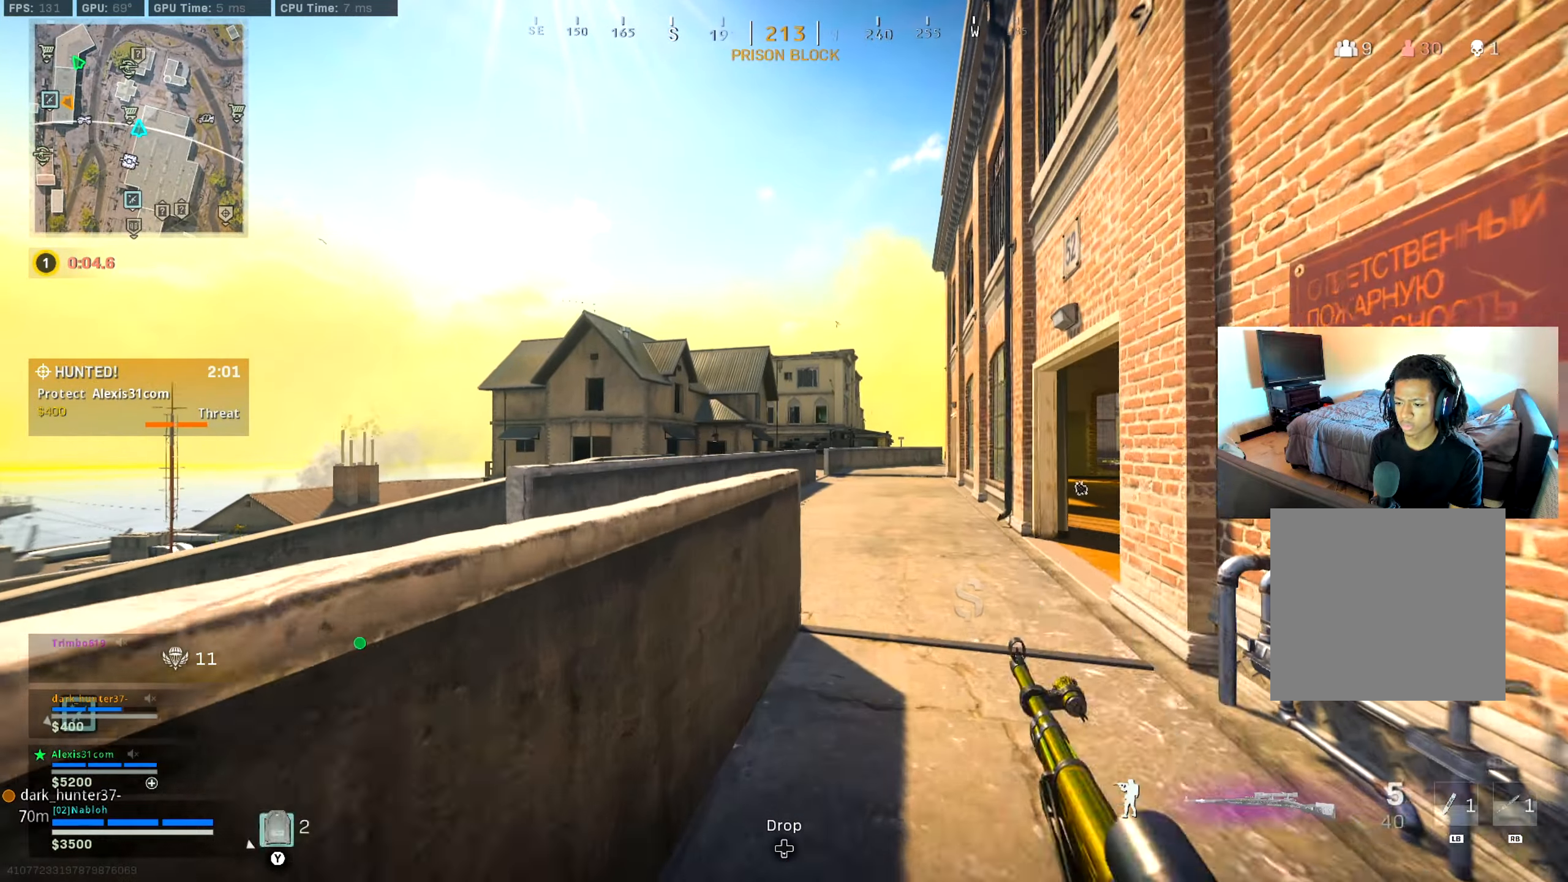
{"buttons": [], "left_stick": "up", "right_stick": "center", "events": [[200, "L3", "down"], [216, "left_stick", "up"], [250, "right_stick", "left"], [317, "right_stick", "center"], [350, "L3", "up"], [433, "Y", "down"], [500, "Y", "up"]]}
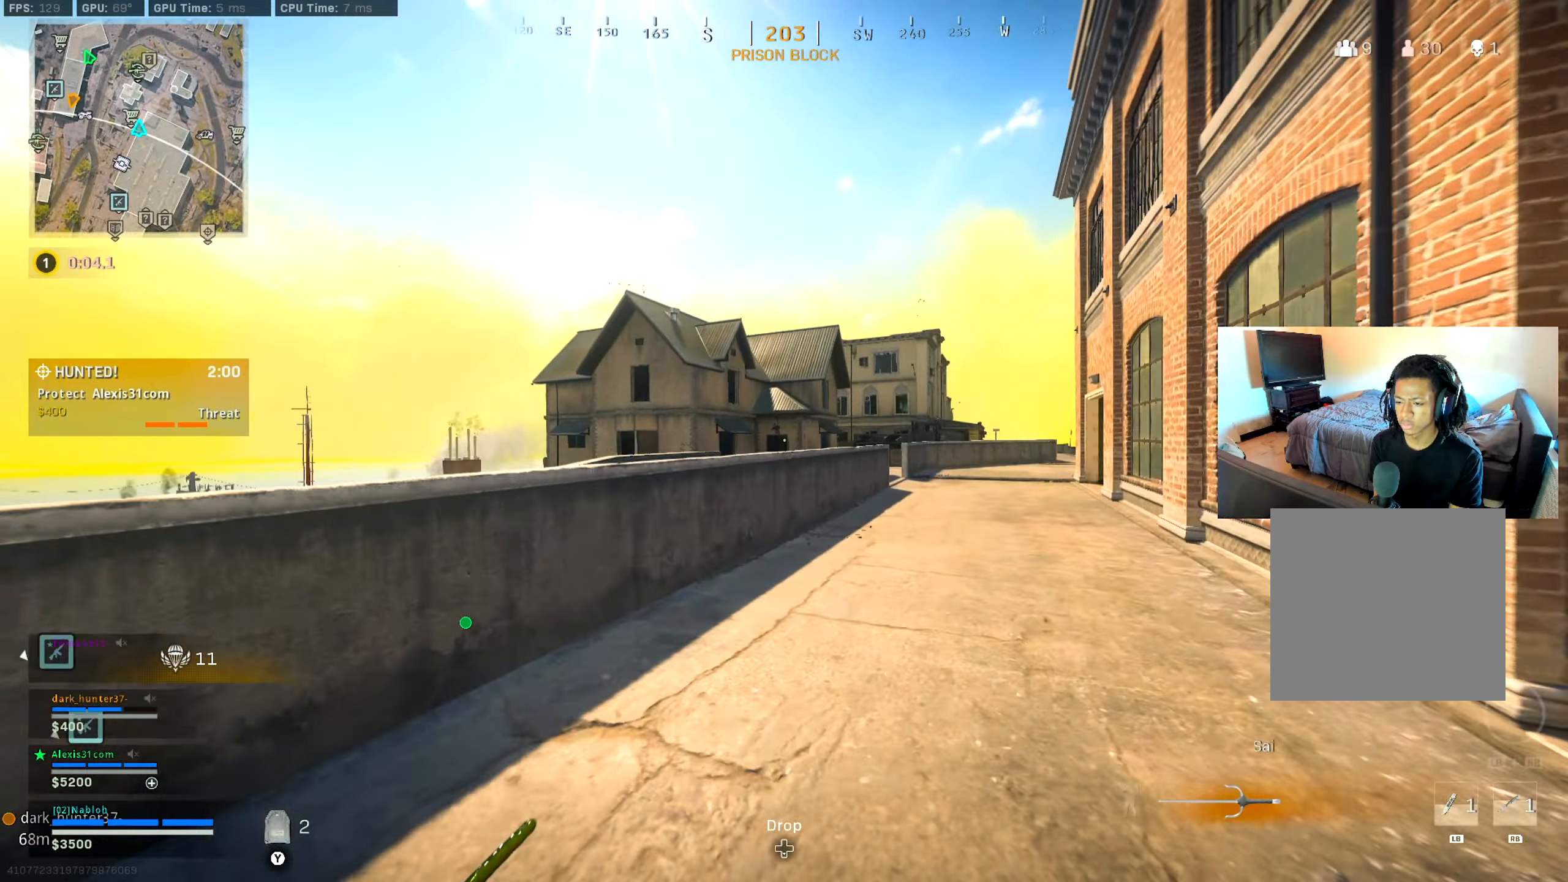
{"buttons": ["A"], "left_stick": "up", "right_stick": "center", "events": [[184, "right_stick", "left"], [250, "right_stick", "center"], [384, "A", "down"]]}
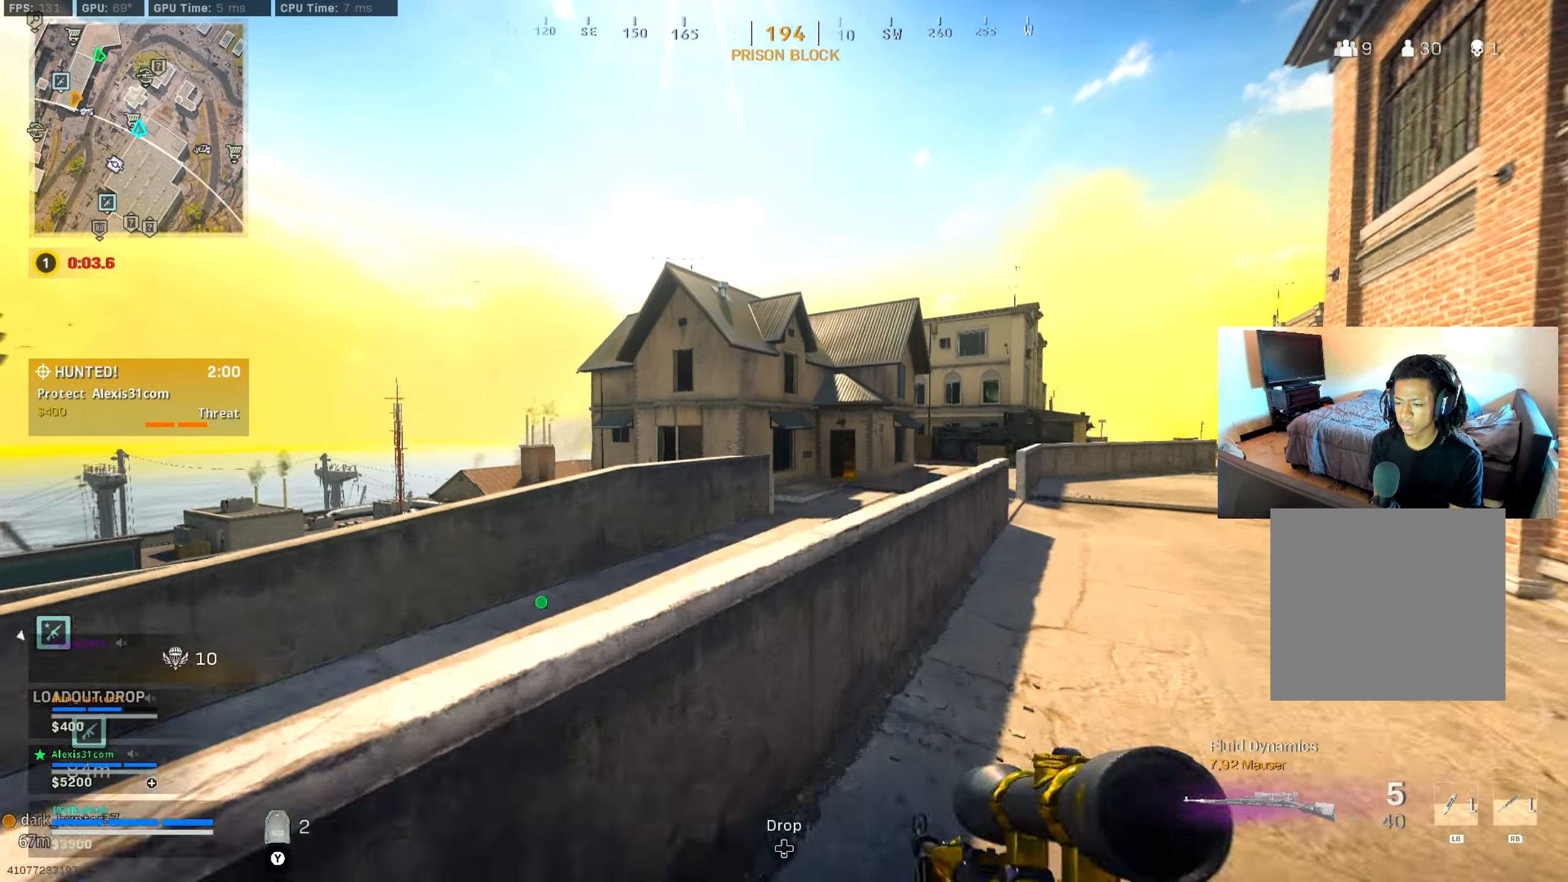
{"buttons": [], "left_stick": "up", "right_stick": "center", "events": [[16, "A", "up"], [150, "A", "down"], [283, "A", "up"]]}
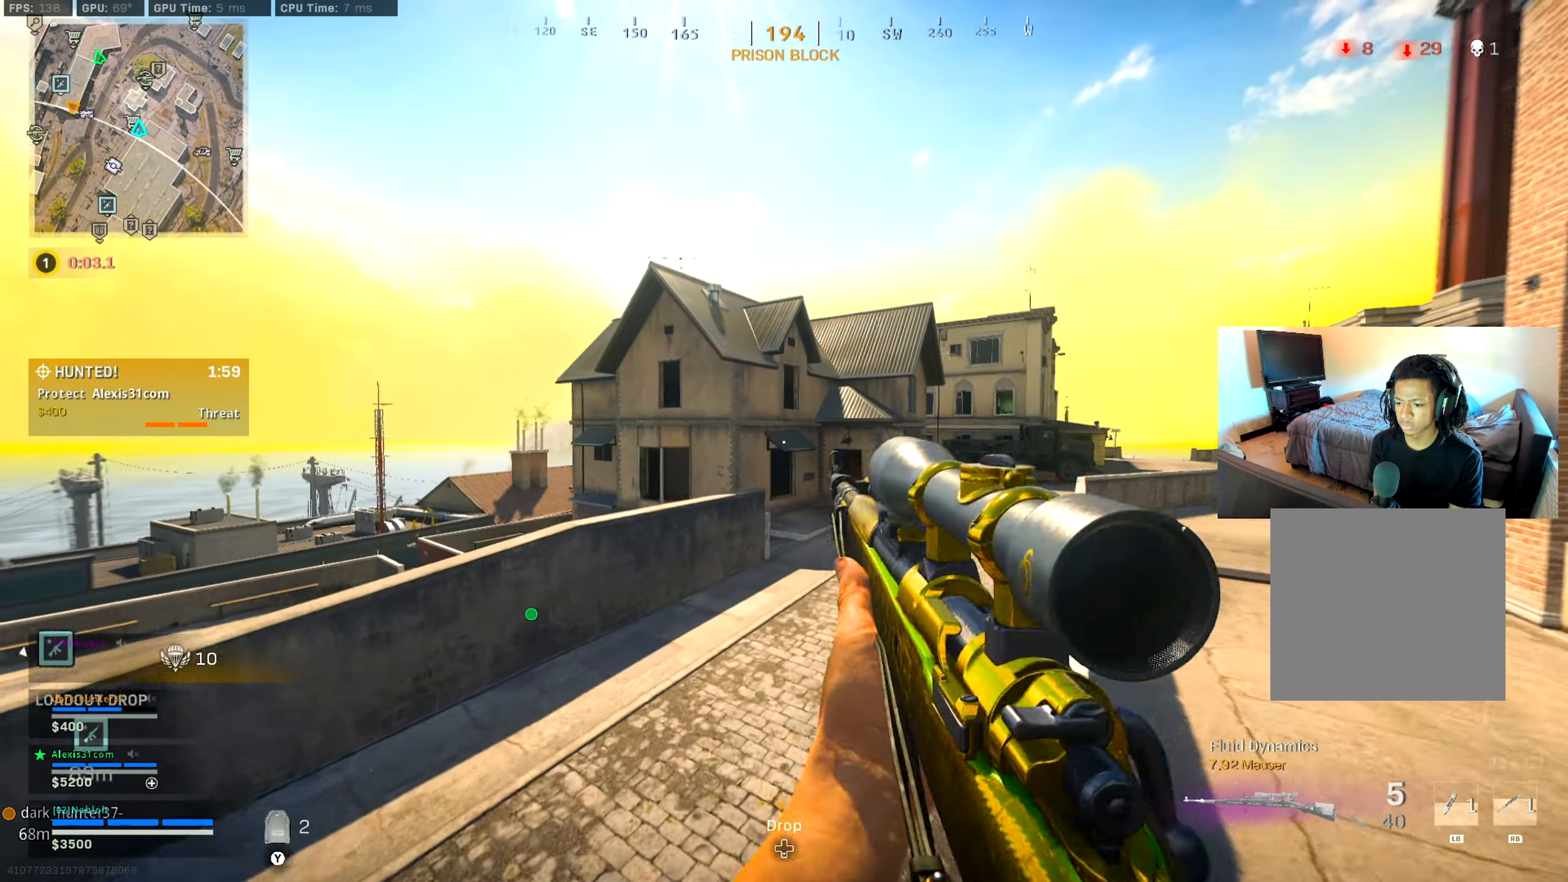
{"buttons": [], "left_stick": "up", "right_stick": "center", "events": [[83, "L3", "down"], [83, "right_stick", "left"], [167, "right_stick", "center"], [217, "L3", "up"]]}
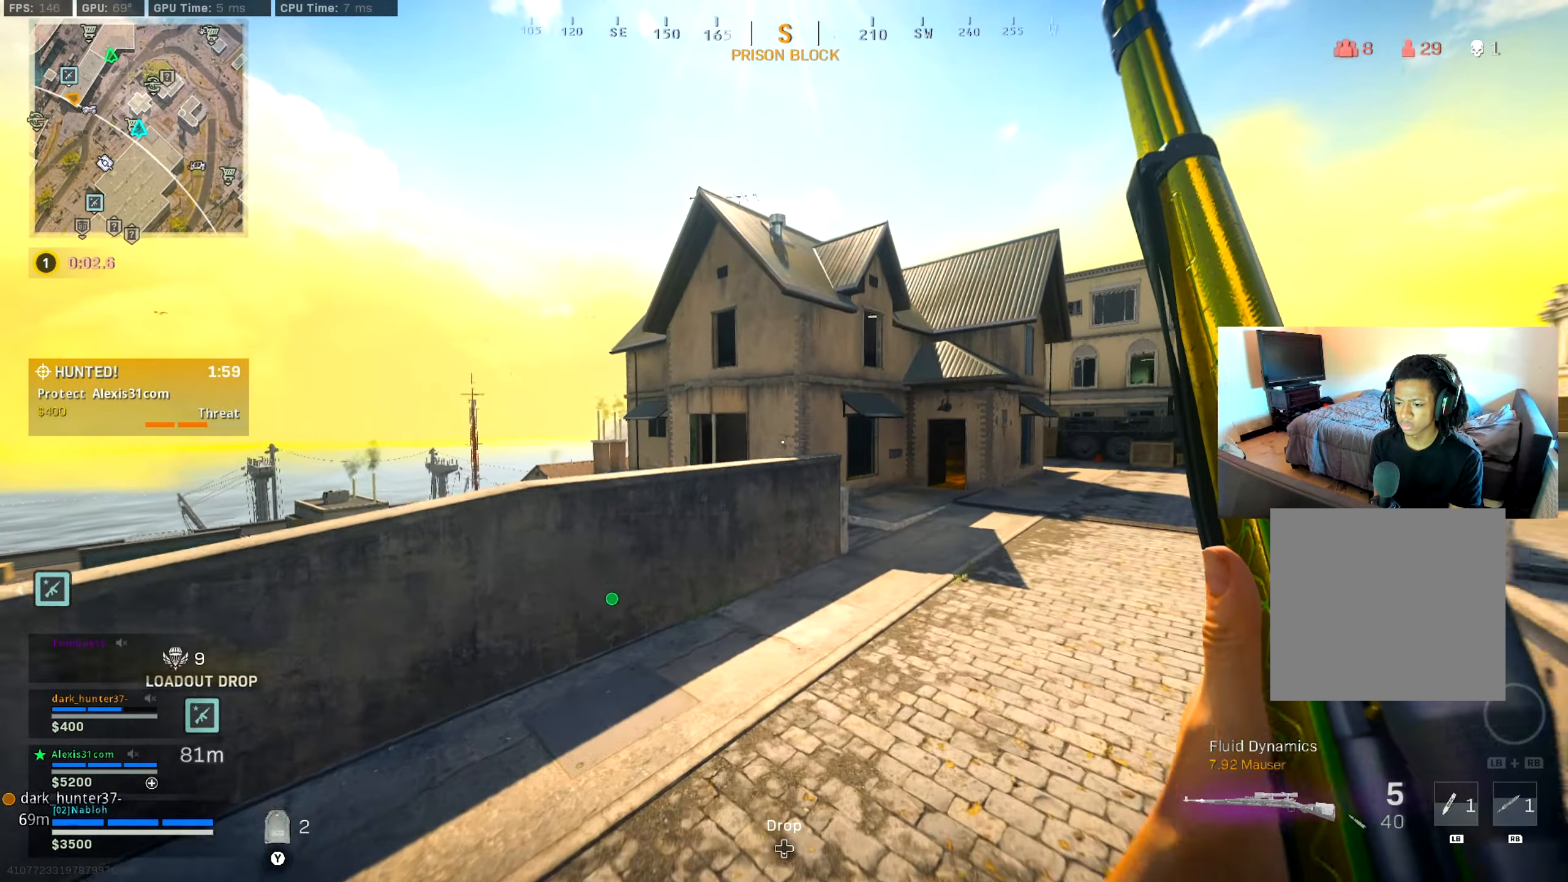
{"buttons": [], "left_stick": "up", "right_stick": "center", "events": []}
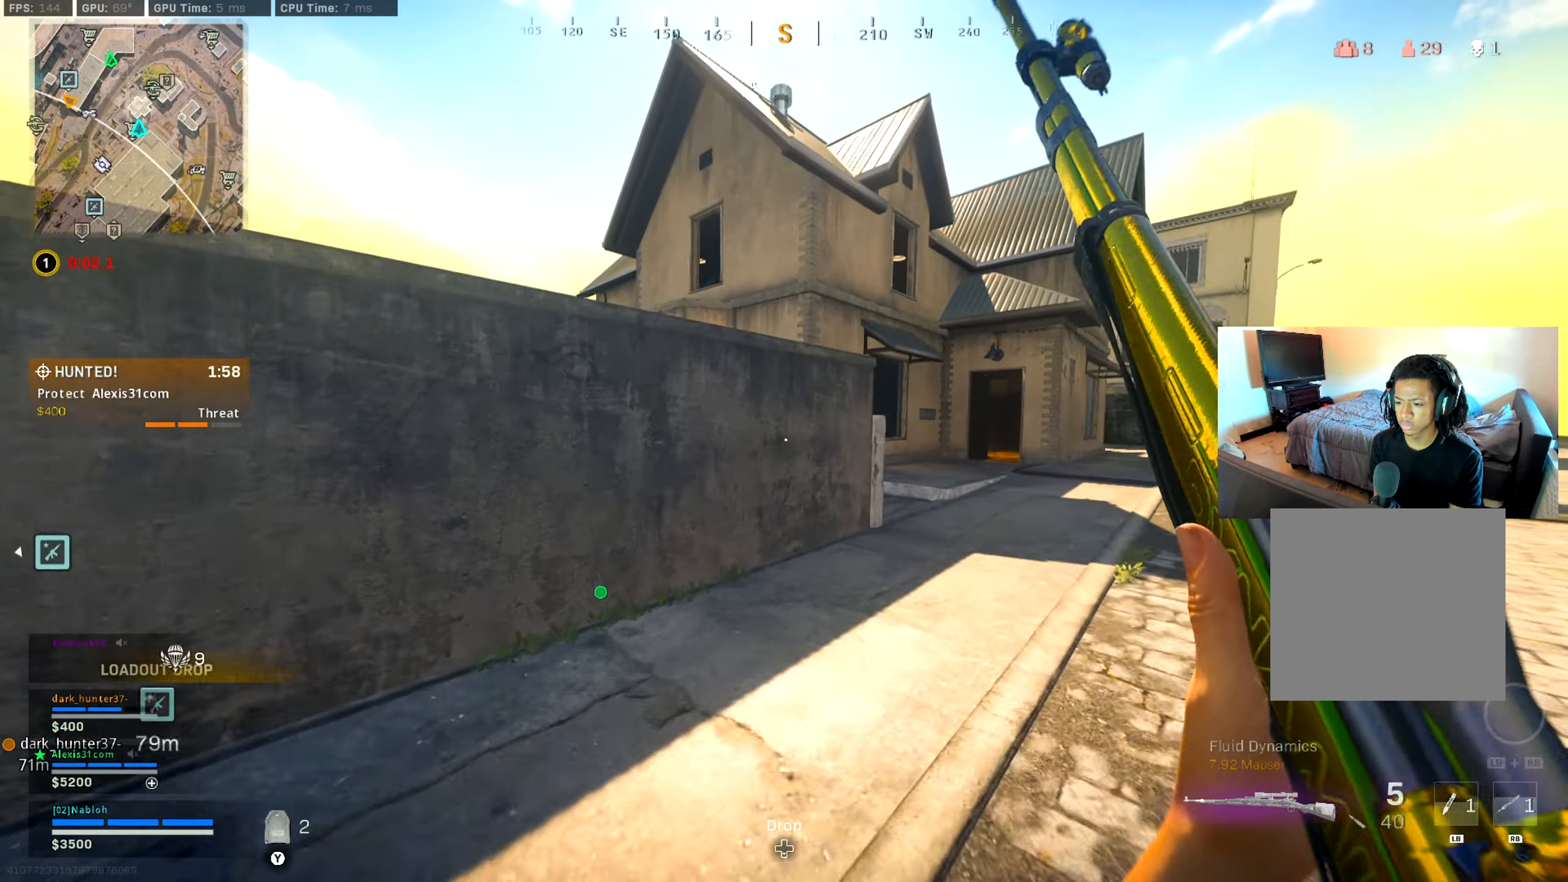
{"buttons": [], "left_stick": "up", "right_stick": "center", "events": [[117, "A", "down"], [217, "A", "up"], [350, "A", "down"], [467, "A", "up"]]}
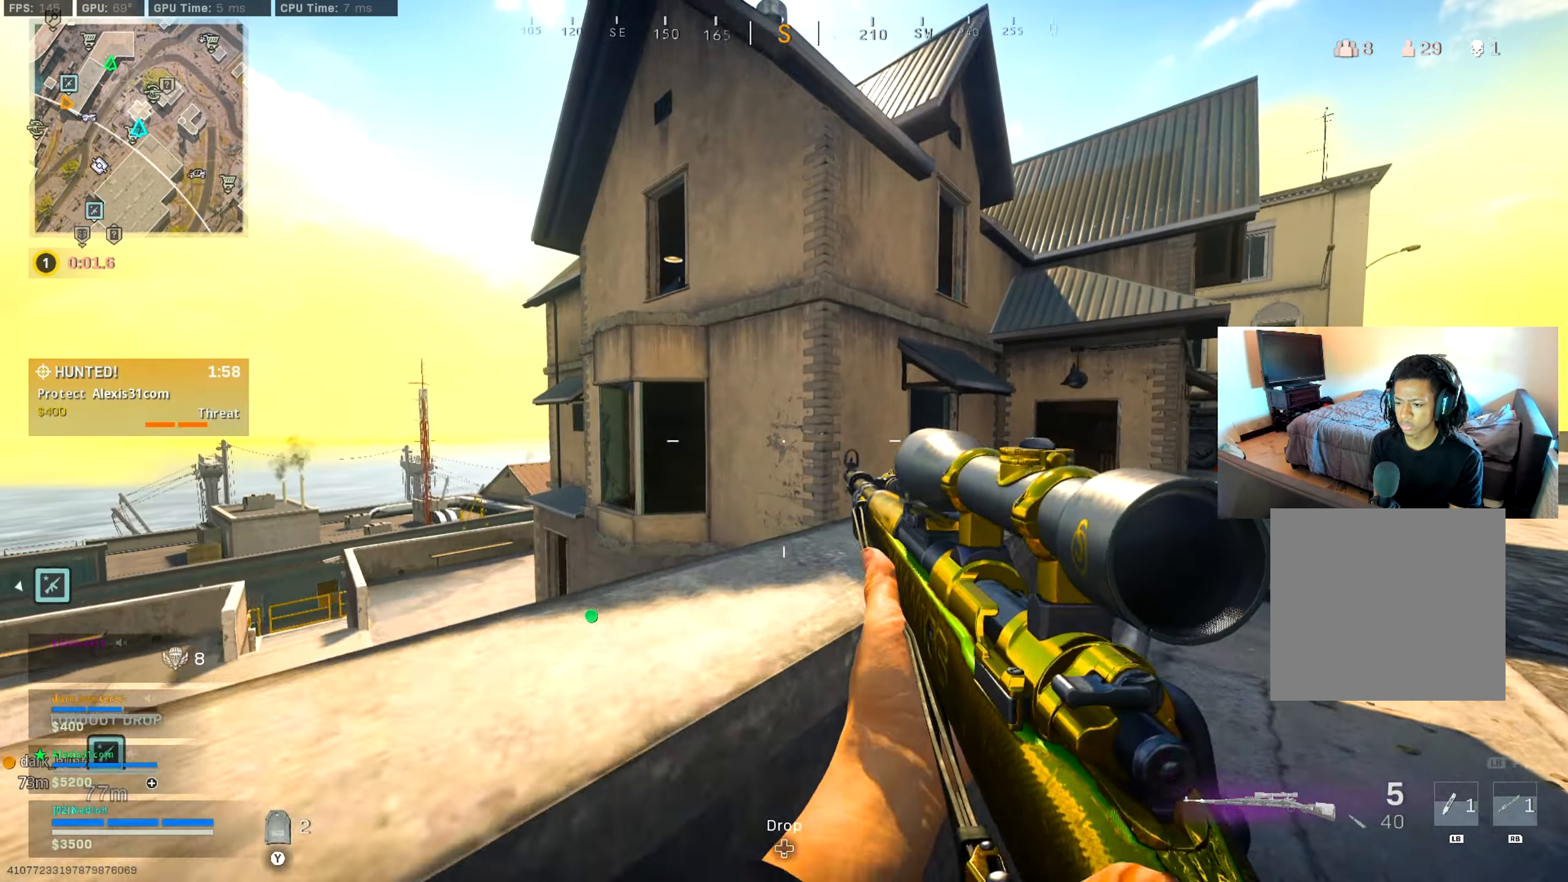
{"buttons": [], "left_stick": "center", "right_stick": "center", "events": [[67, "A", "down"], [250, "A", "up"], [334, "left_stick", "center"], [384, "right_stick", "right"], [500, "right_stick", "center"]]}
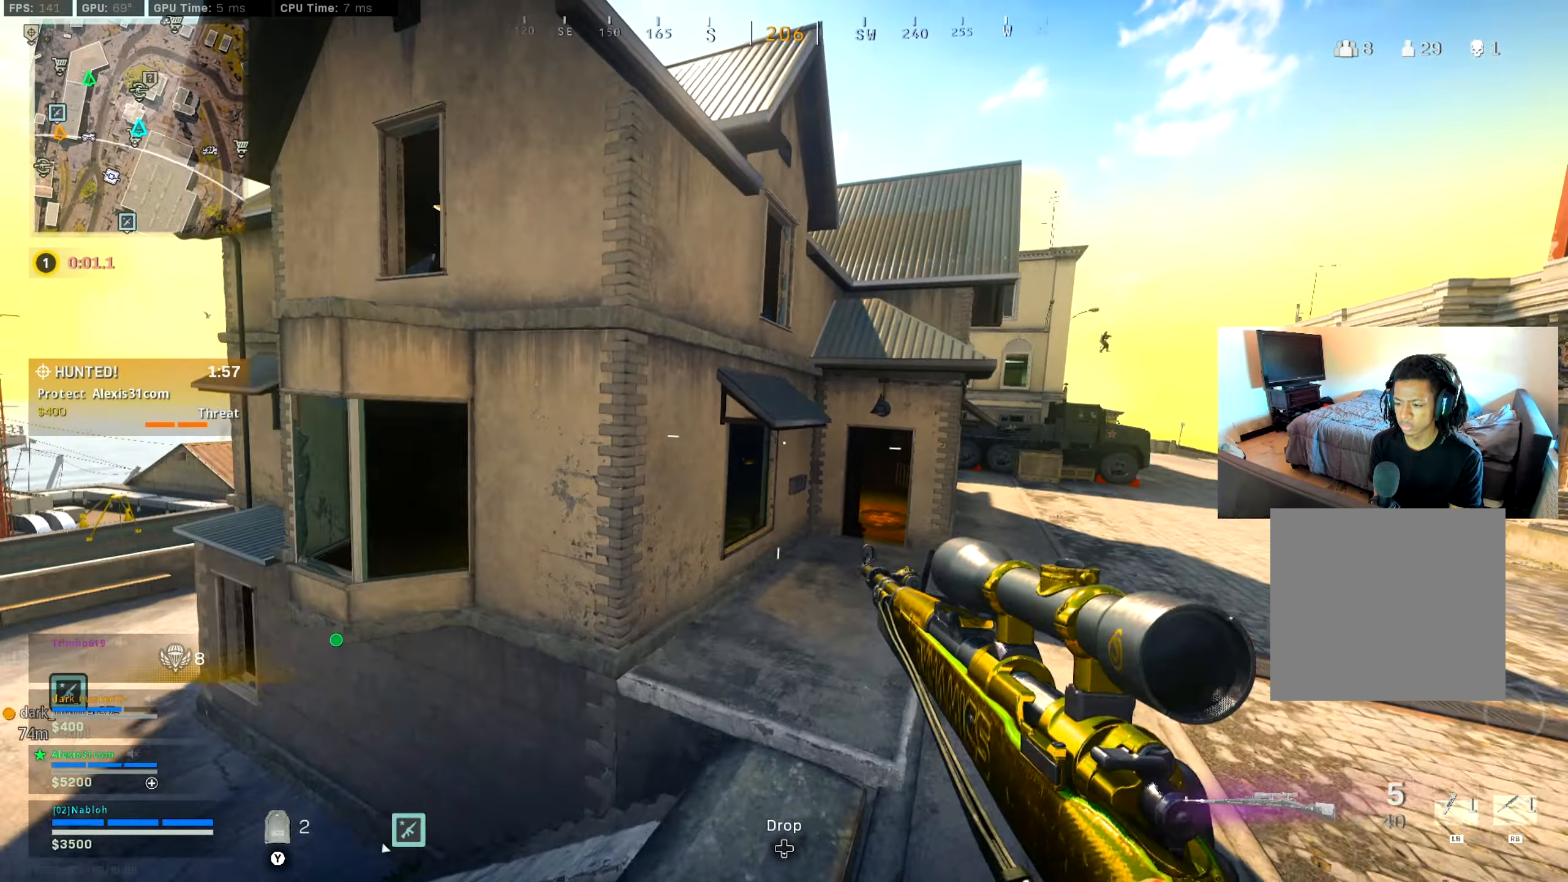
{"buttons": [], "left_stick": "up", "right_stick": "center", "events": [[184, "left_stick", "right"], [267, "left_stick", "up"], [317, "L3", "down"], [467, "L3", "up"]]}
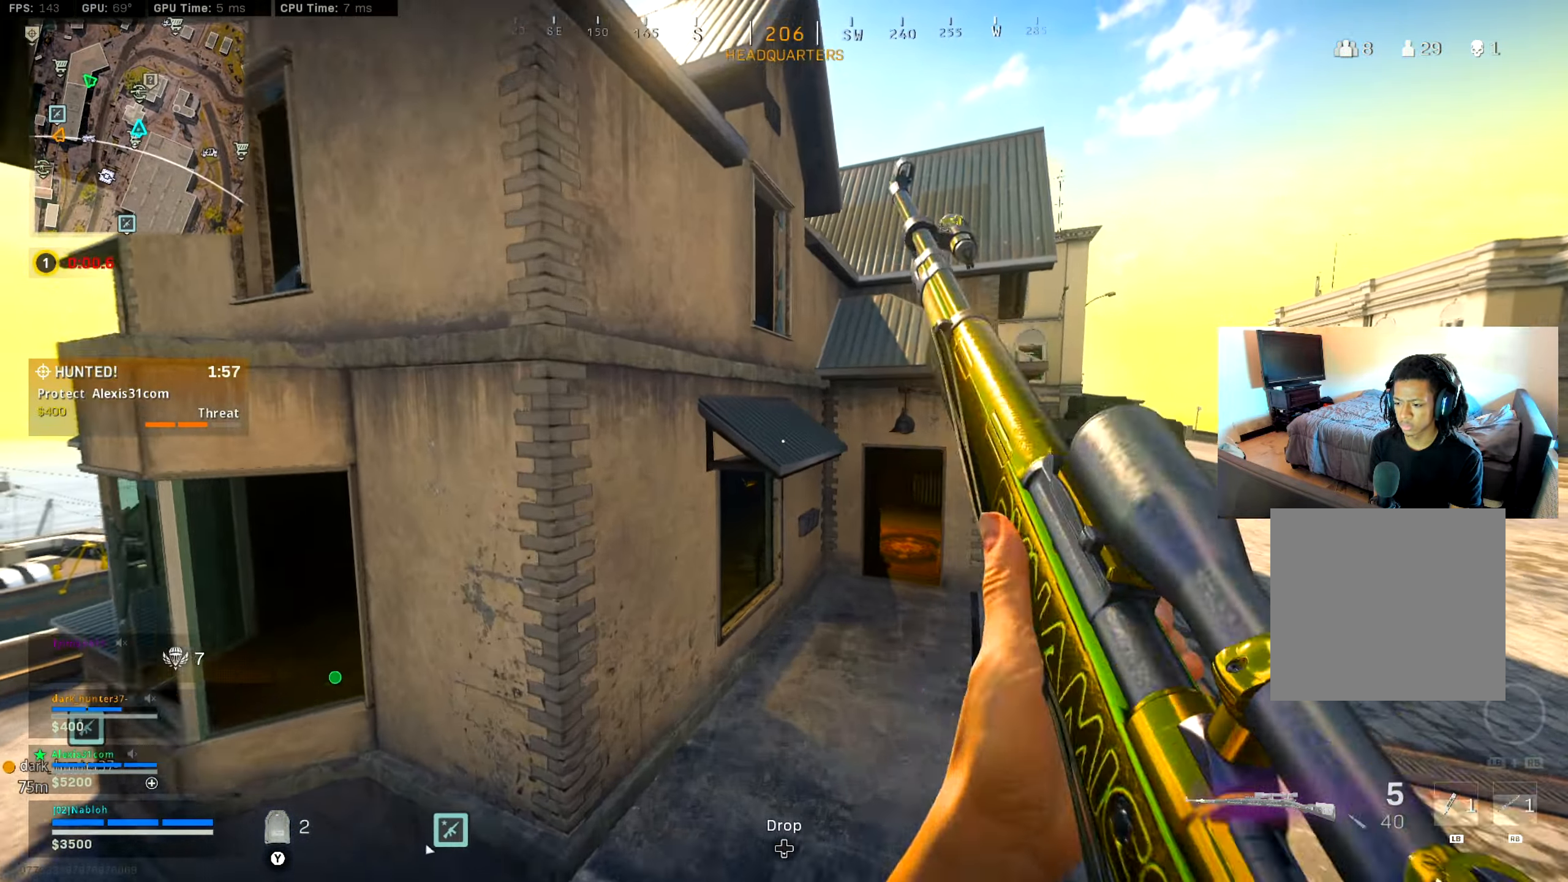
{"buttons": [], "left_stick": "up-right", "right_stick": "center", "events": [[133, "A", "down"], [266, "A", "up"], [283, "left_stick", "up-right"]]}
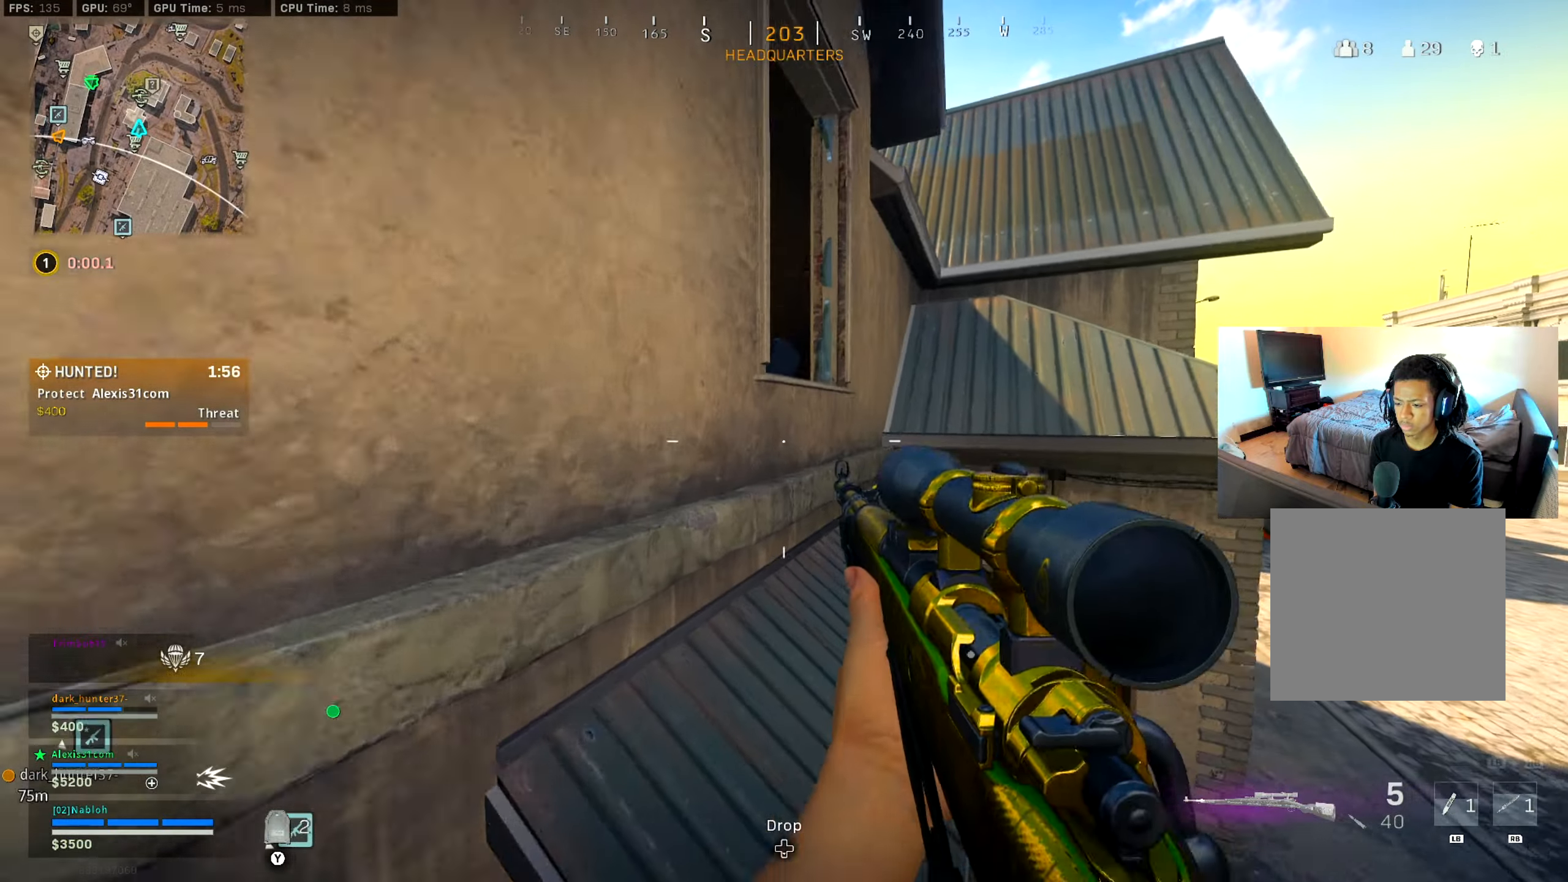
{"buttons": [], "left_stick": "up-right", "right_stick": "center", "events": [[16, "A", "down"], [200, "A", "up"], [333, "right_stick", "left"], [433, "right_stick", "center"]]}
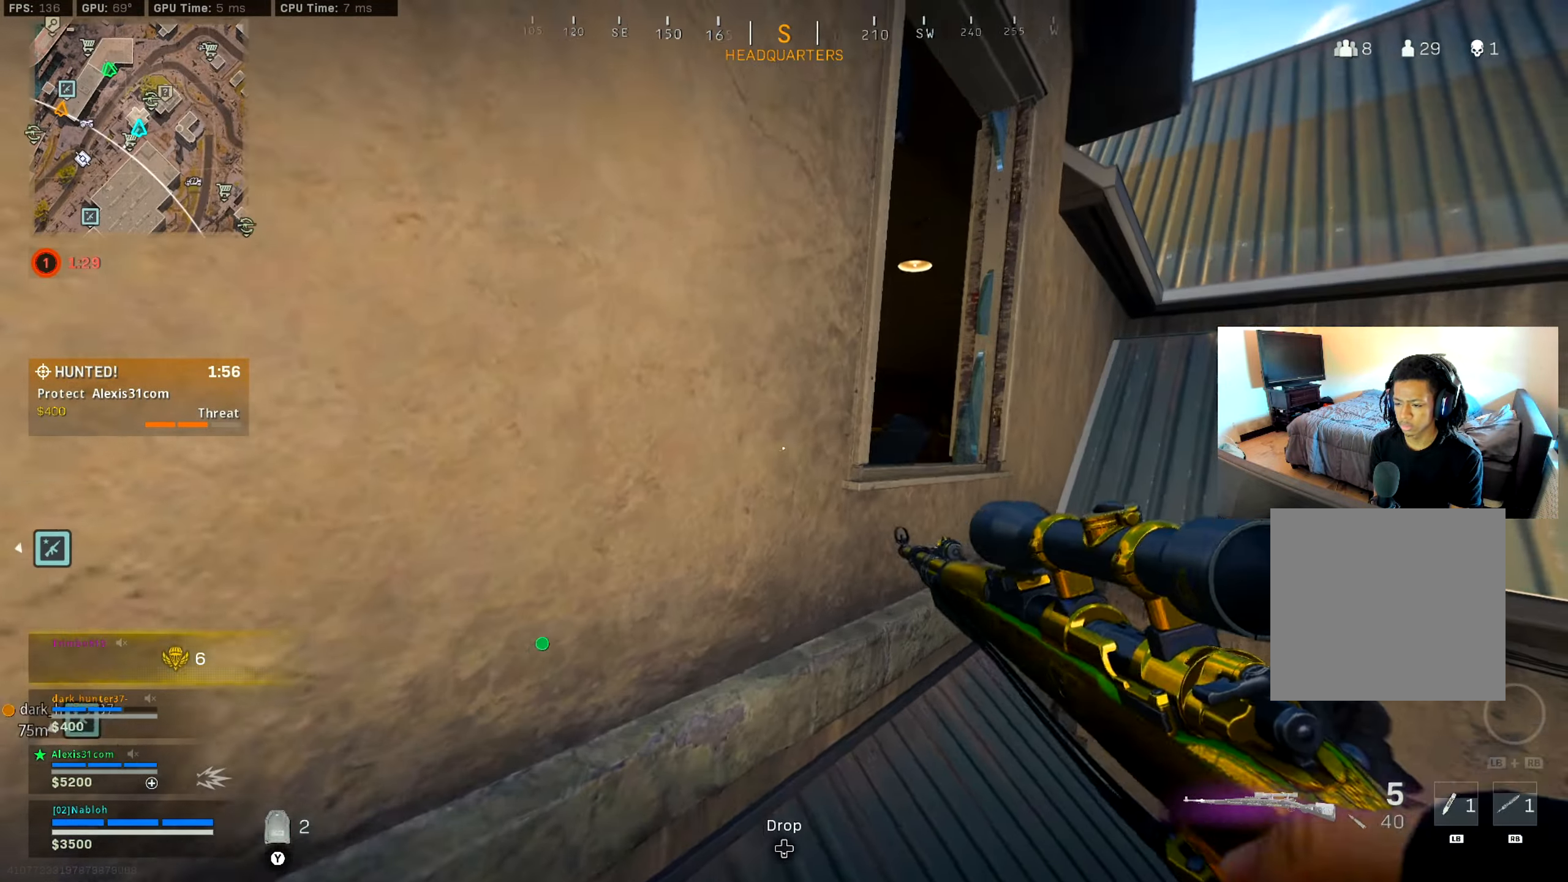
{"buttons": [], "left_stick": "up", "right_stick": "center", "events": [[184, "right_stick", "left"], [350, "A", "down"], [350, "left_stick", "up"], [350, "right_stick", "center"], [484, "A", "up"]]}
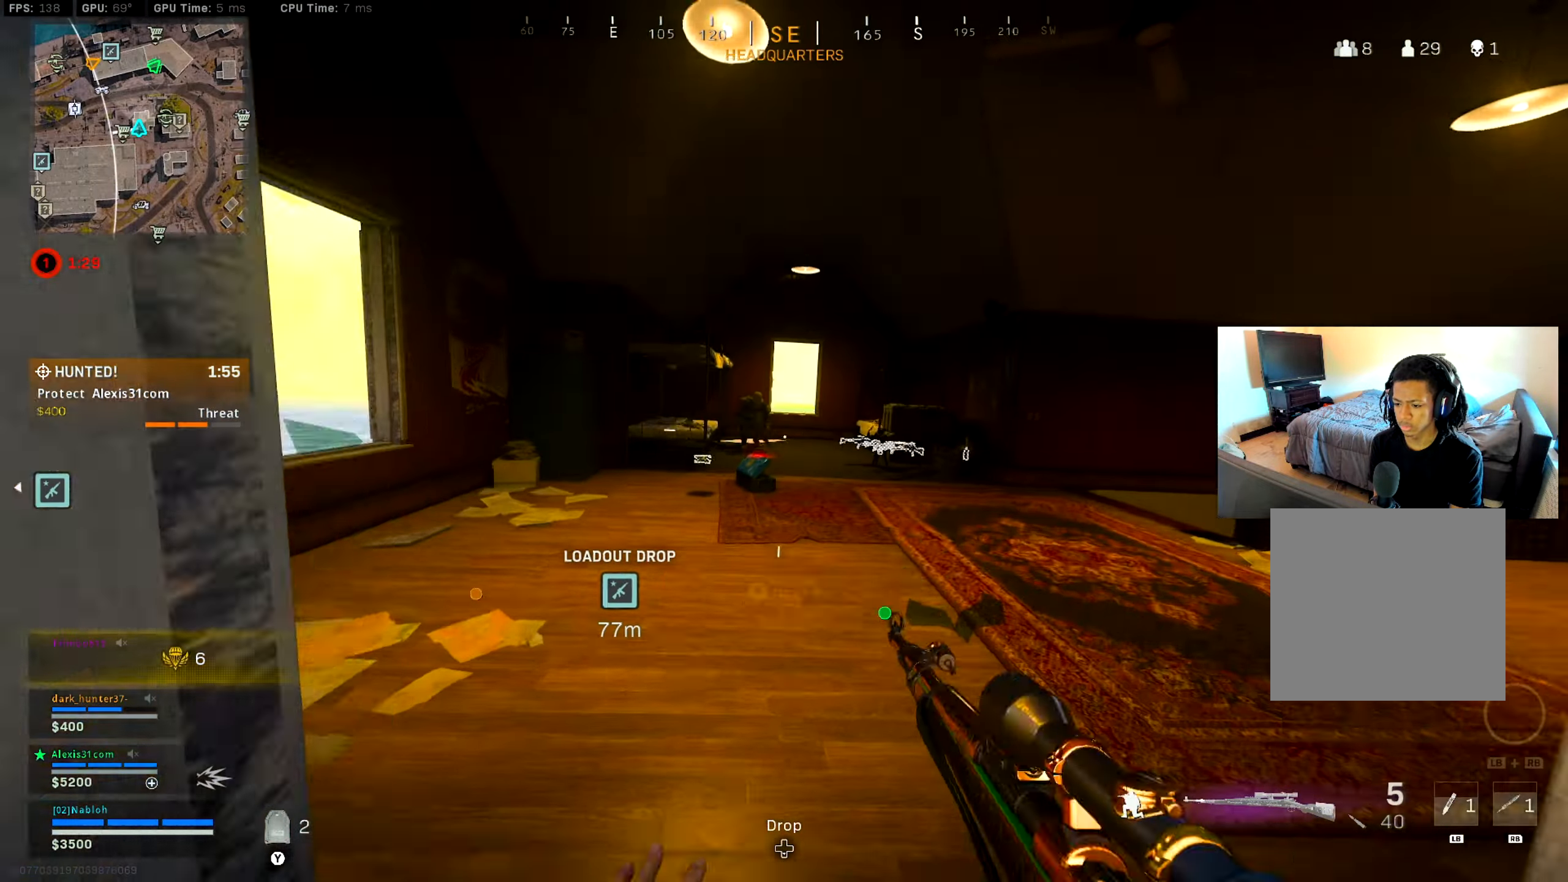
{"buttons": [], "left_stick": "left", "right_stick": "left", "events": [[16, "left_stick", "up-left"], [83, "right_stick", "right"], [217, "right_stick", "left"], [300, "left_stick", "left"], [333, "right_stick", "center"], [483, "right_stick", "left"]]}
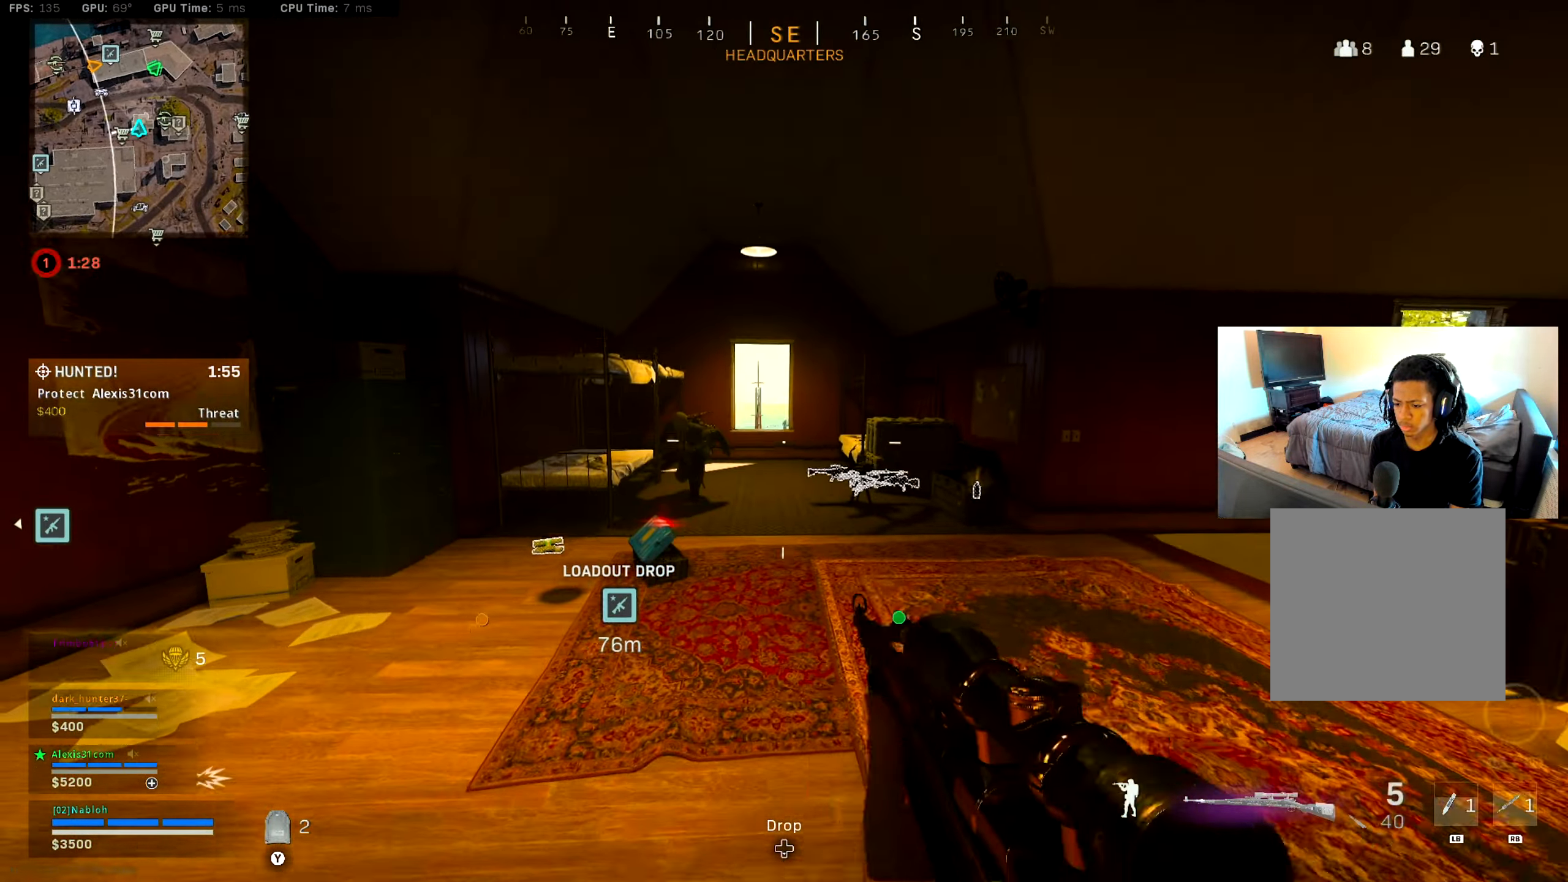
{"buttons": [], "left_stick": "left", "right_stick": "center", "events": [[84, "right_stick", "center"], [100, "L2", "down"], [367, "R2", "down"], [384, "right_stick", "down-right"], [434, "L2", "up"], [434, "right_stick", "up-right"], [484, "R2", "up"], [501, "right_stick", "center"]]}
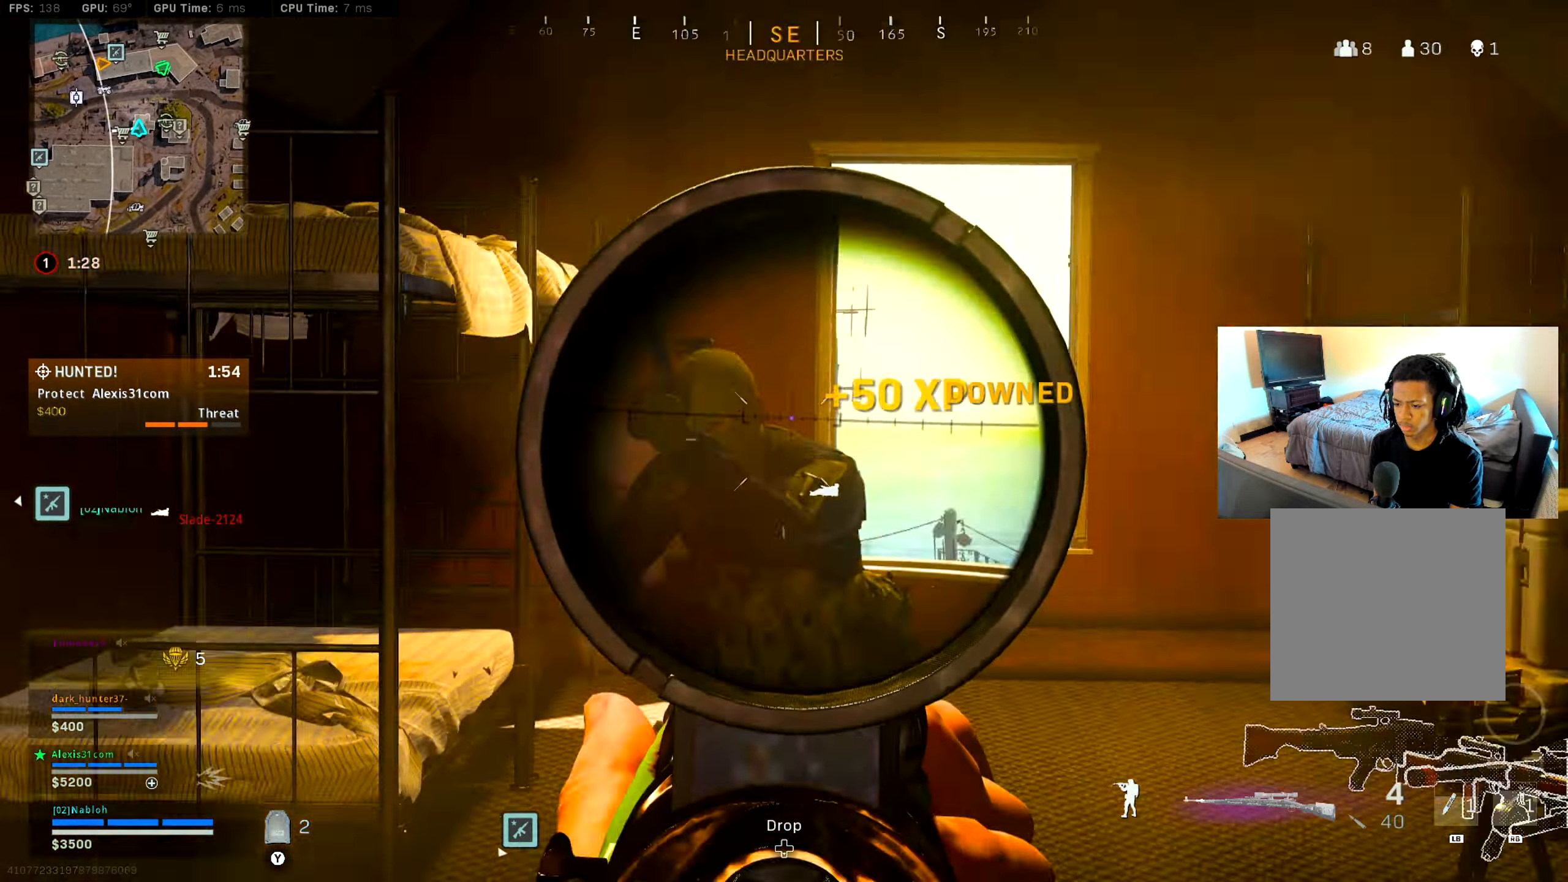
{"buttons": [], "left_stick": "up-right", "right_stick": "center", "events": [[33, "left_stick", "down-left"], [50, "right_stick", "down"], [66, "R1", "down"], [166, "R1", "up"], [233, "right_stick", "center"], [333, "left_stick", "up"], [400, "left_stick", "up-right"]]}
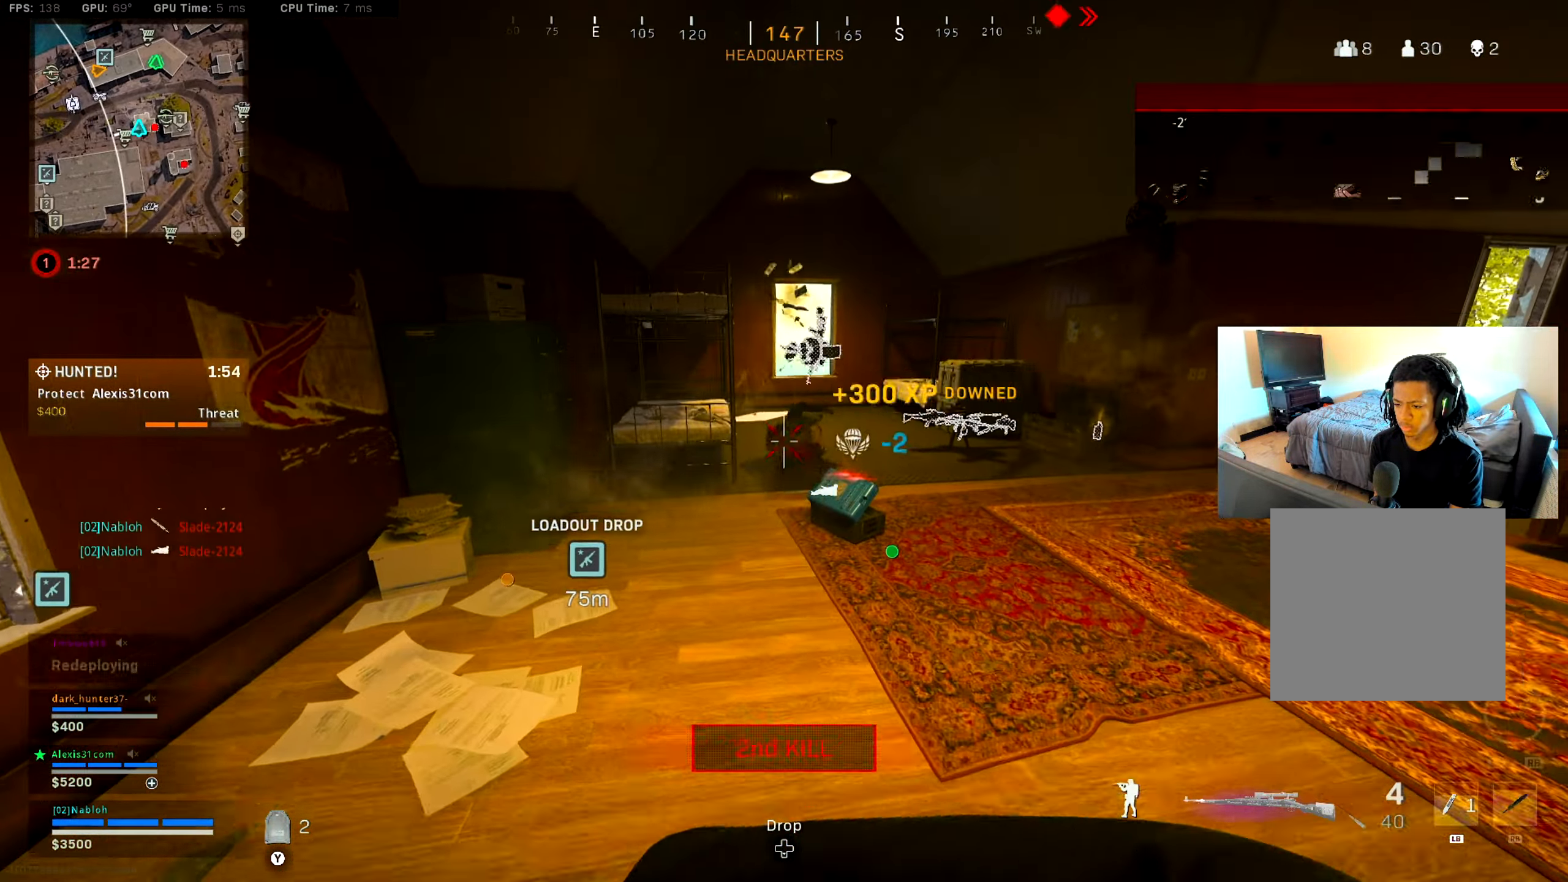
{"buttons": [], "left_stick": "up", "right_stick": "center", "events": [[117, "left_stick", "down-left"], [184, "right_stick", "right"], [250, "right_stick", "center"], [267, "left_stick", "up-left"], [317, "left_stick", "up"], [350, "L3", "down"], [501, "L3", "up"]]}
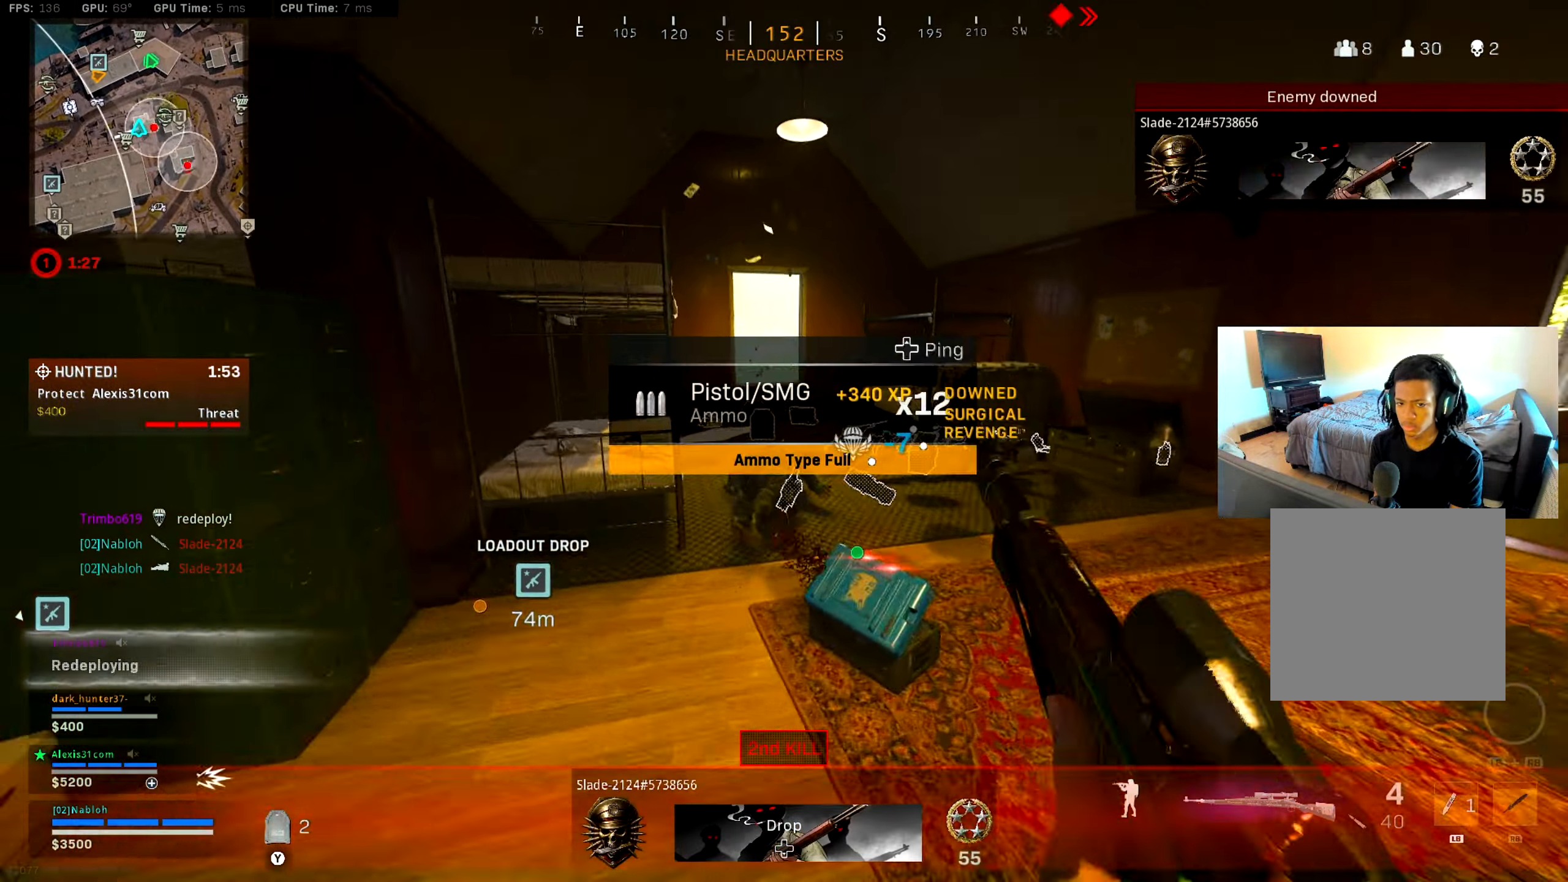
{"buttons": ["A"], "left_stick": "left", "right_stick": "center", "events": [[83, "B", "down"], [200, "B", "up"], [233, "right_stick", "right"], [267, "B", "down"], [383, "A", "down"], [433, "B", "up"], [467, "left_stick", "left"], [483, "right_stick", "center"]]}
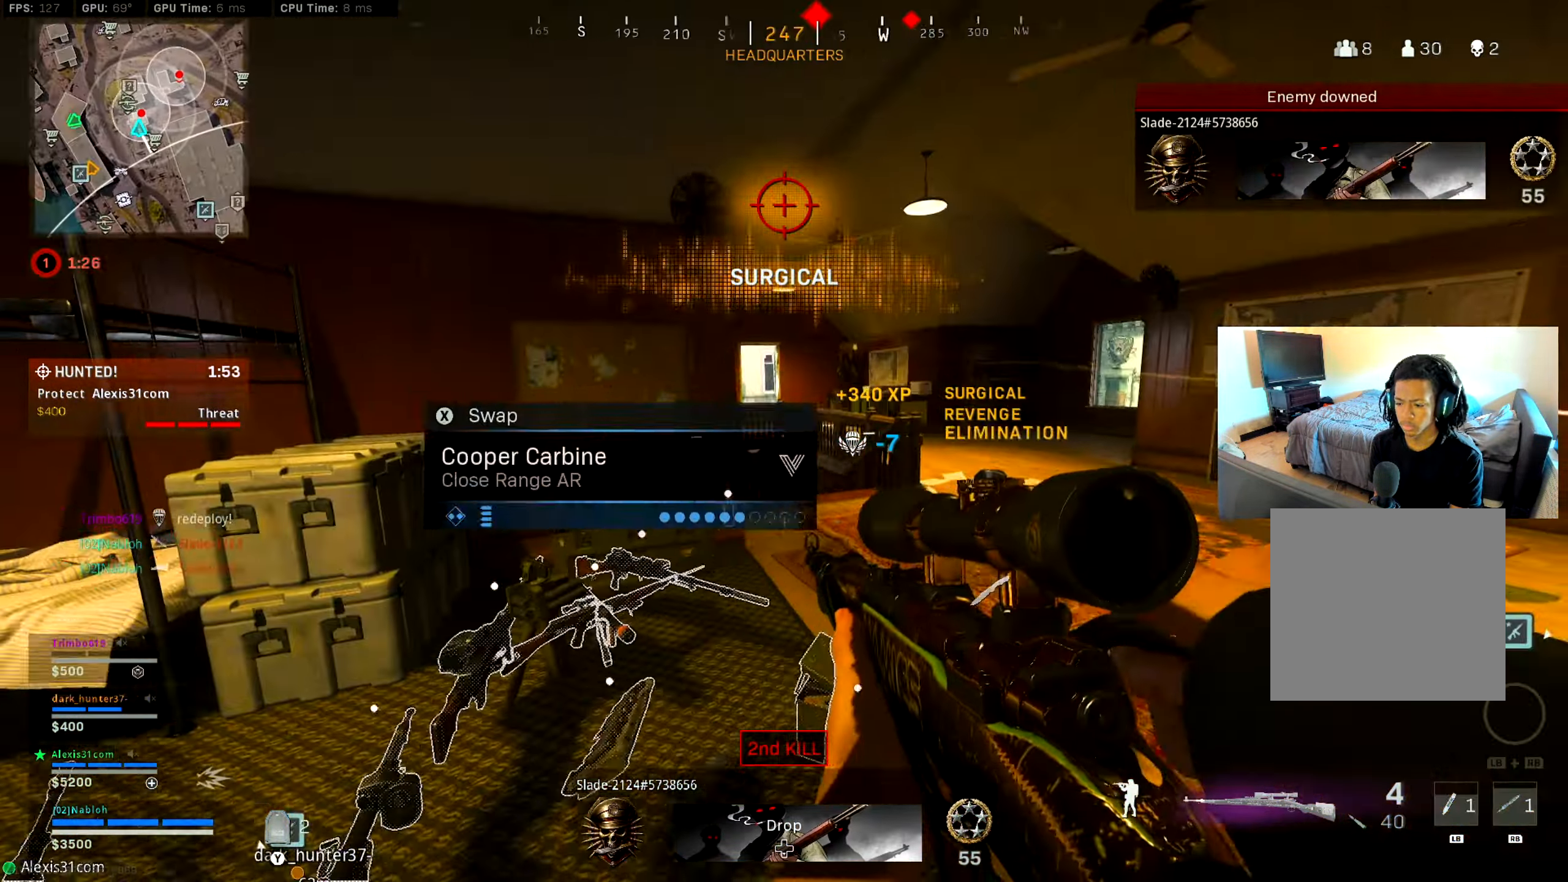
{"buttons": ["L2", "L3"], "left_stick": "up-left", "right_stick": "up", "events": [[17, "A", "up"], [184, "left_stick", "right"], [300, "right_stick", "up"], [367, "right_stick", "center"], [384, "L2", "down"], [434, "left_stick", "up"], [484, "L3", "down"], [484, "left_stick", "up-left"], [501, "right_stick", "up"]]}
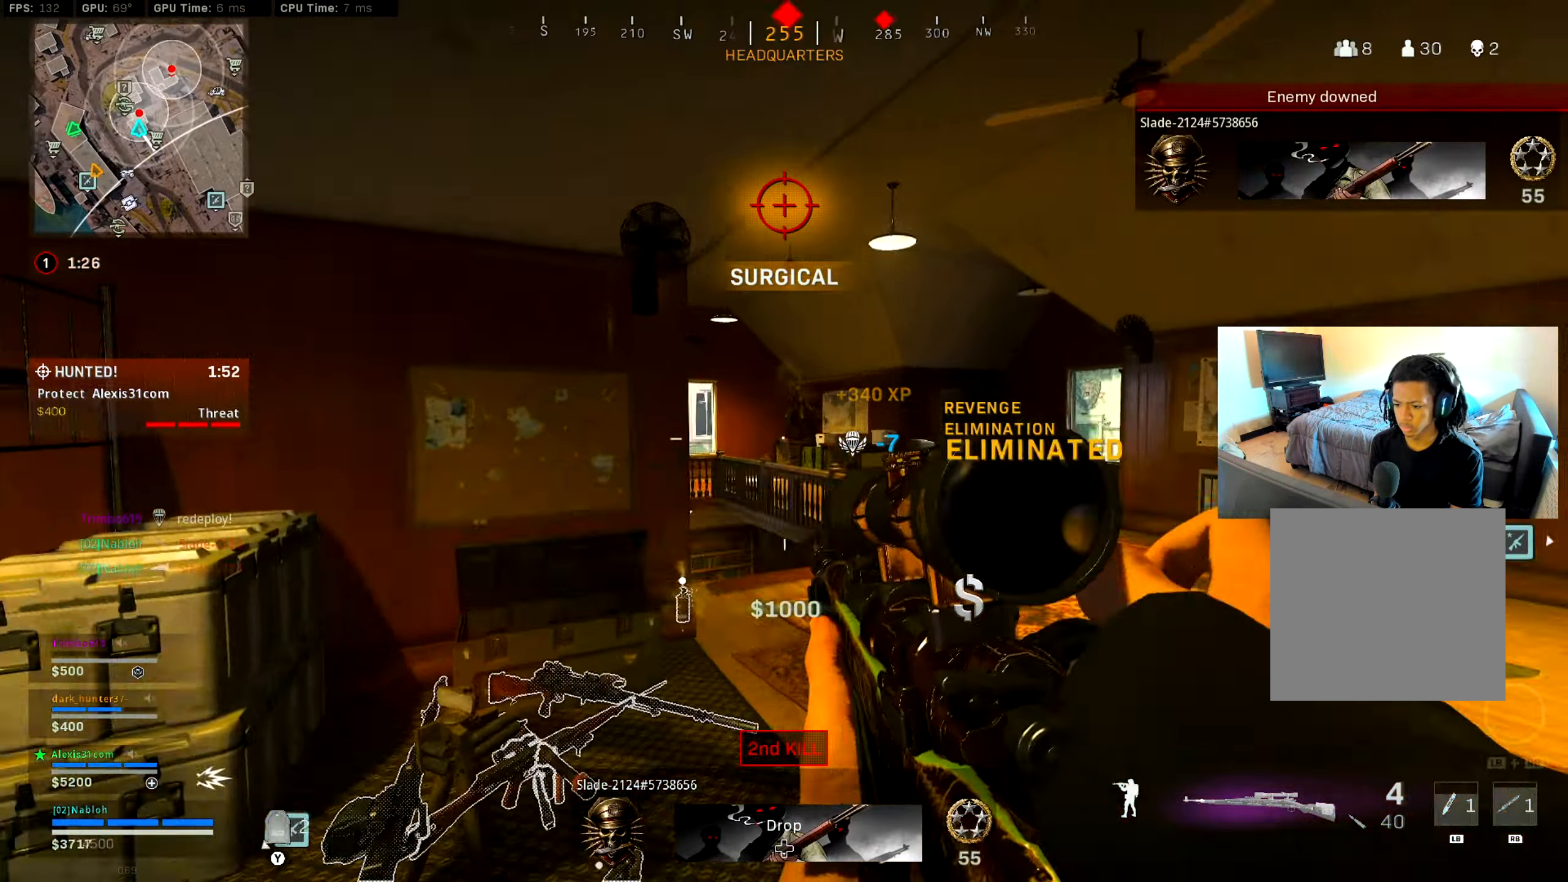
{"buttons": ["L2", "R2", "L3"], "left_stick": "up-left", "right_stick": "up", "events": [[317, "right_stick", "center"], [467, "R2", "down"], [467, "right_stick", "up"]]}
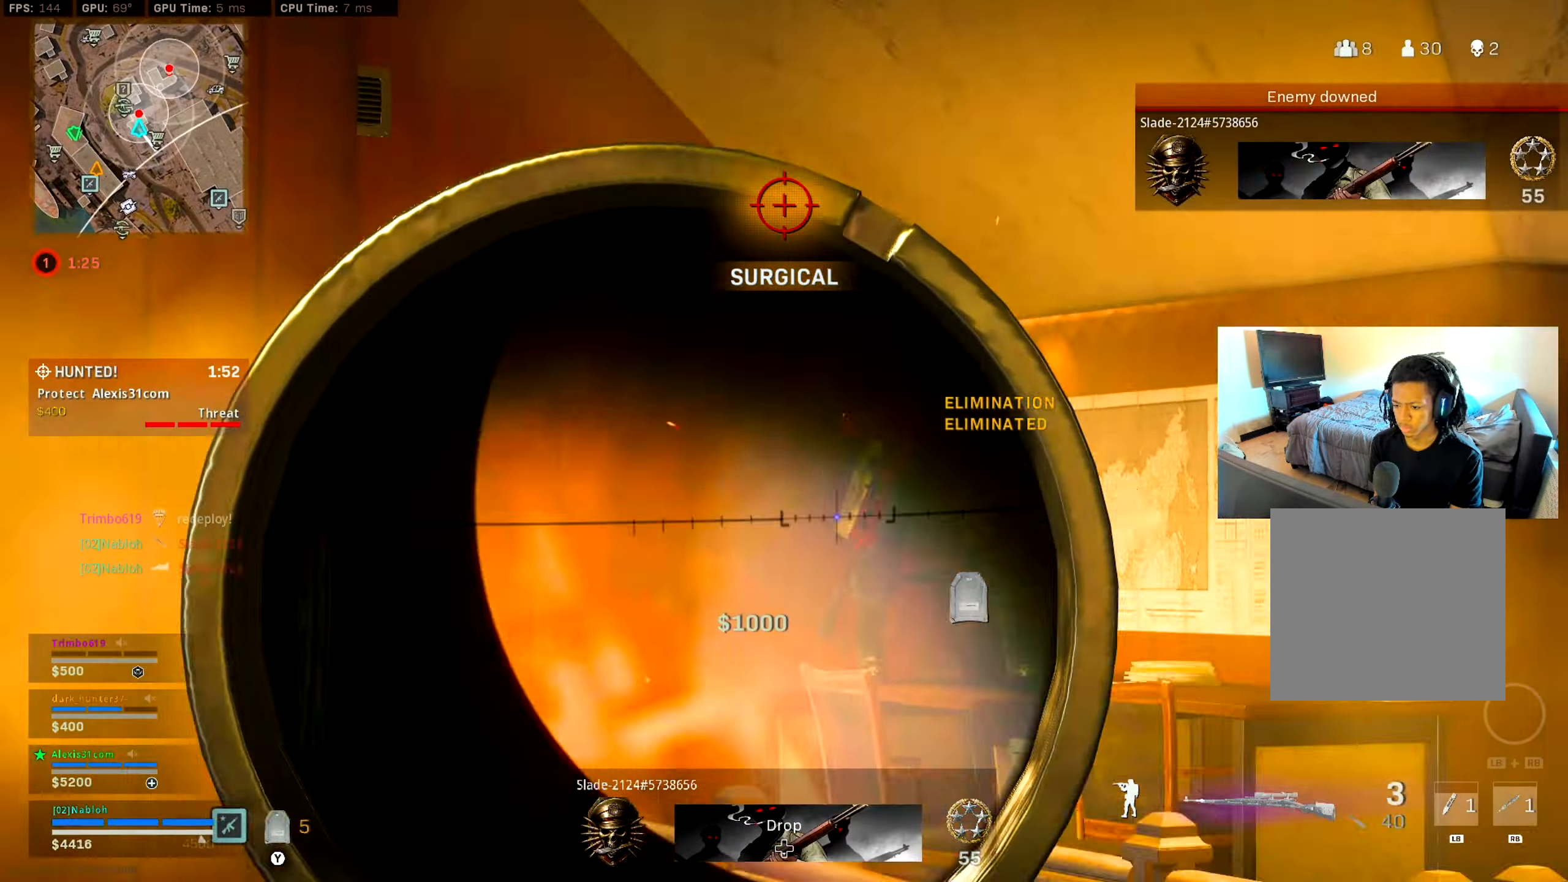
{"buttons": ["L3"], "left_stick": "up-right", "right_stick": "center", "events": [[67, "L3", "up"], [67, "right_stick", "down-left"], [84, "L2", "up"], [84, "R2", "up"], [117, "left_stick", "down-left"], [134, "right_stick", "right"], [217, "right_stick", "down"], [267, "left_stick", "down-right"], [267, "right_stick", "center"], [367, "left_stick", "up-right"], [401, "right_stick", "down-right"], [484, "L3", "down"], [484, "right_stick", "center"]]}
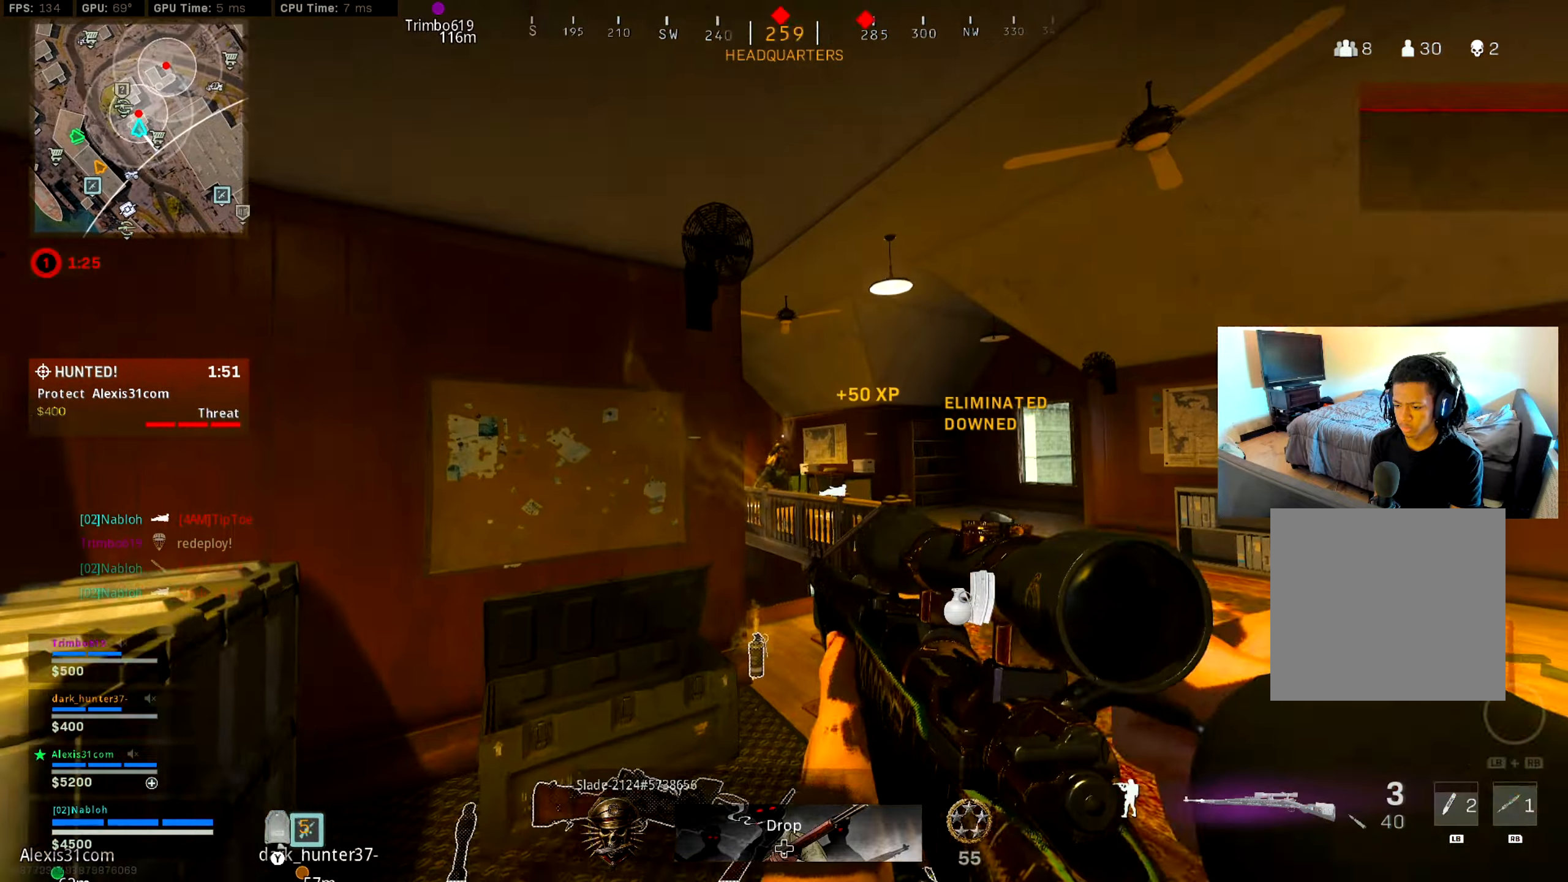
{"buttons": ["R1"], "left_stick": "up-right", "right_stick": "center", "events": [[83, "right_stick", "left"], [133, "L3", "up"], [167, "right_stick", "down"], [334, "right_stick", "center"], [434, "R1", "down"]]}
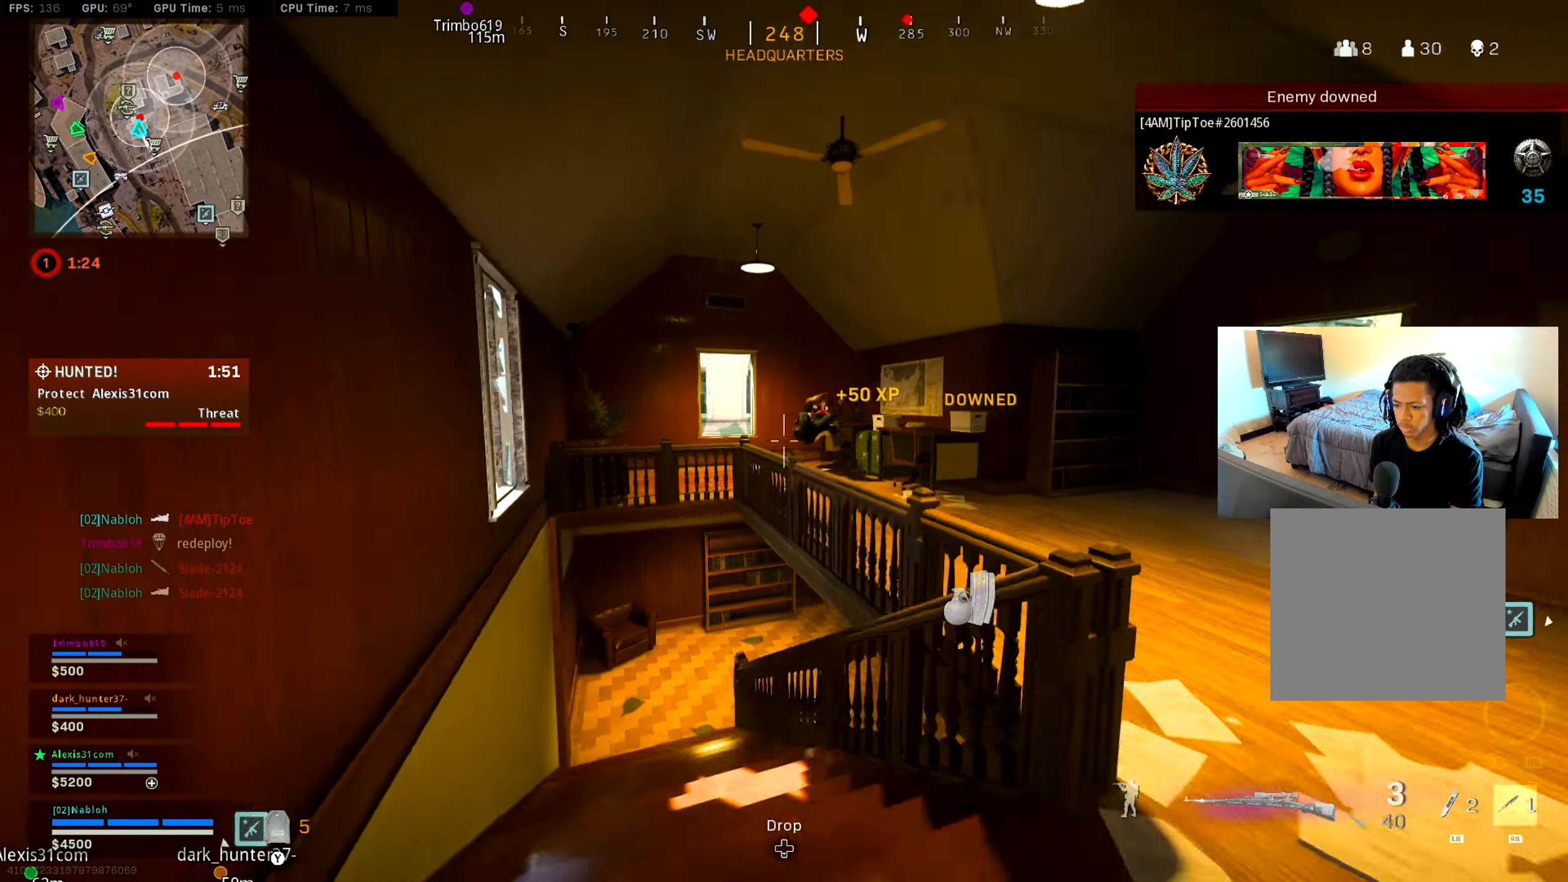
{"buttons": [], "left_stick": "up-right", "right_stick": "center", "events": [[34, "R1", "up"], [217, "left_stick", "right"], [501, "left_stick", "up-right"]]}
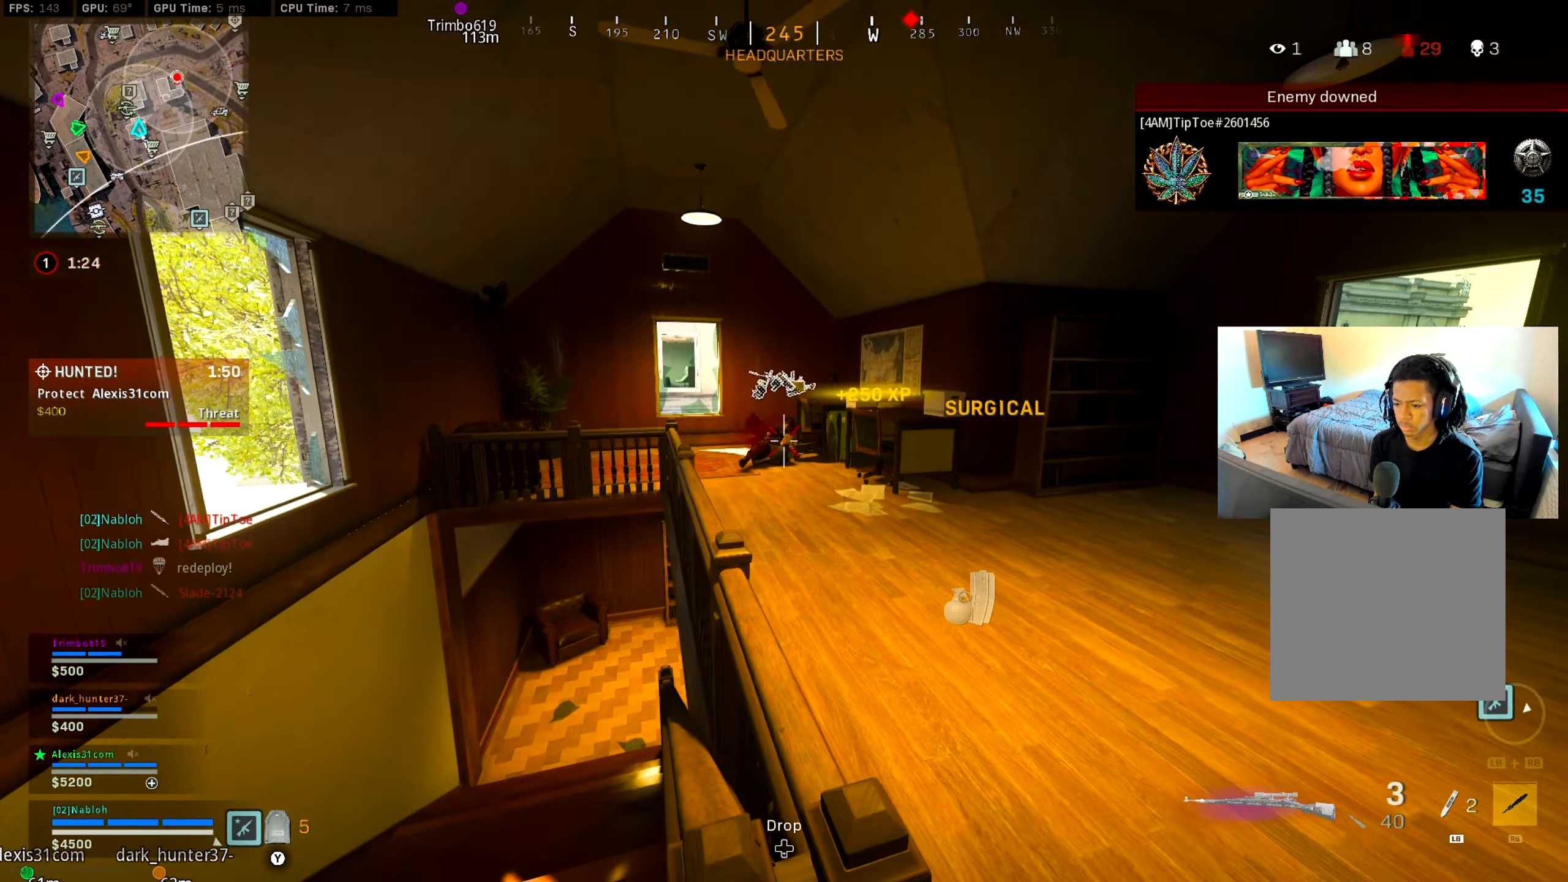
{"buttons": [], "left_stick": "up", "right_stick": "right", "events": [[133, "right_stick", "left"], [200, "right_stick", "center"], [267, "left_stick", "up"], [284, "L3", "down"], [400, "right_stick", "right"], [450, "L3", "up"]]}
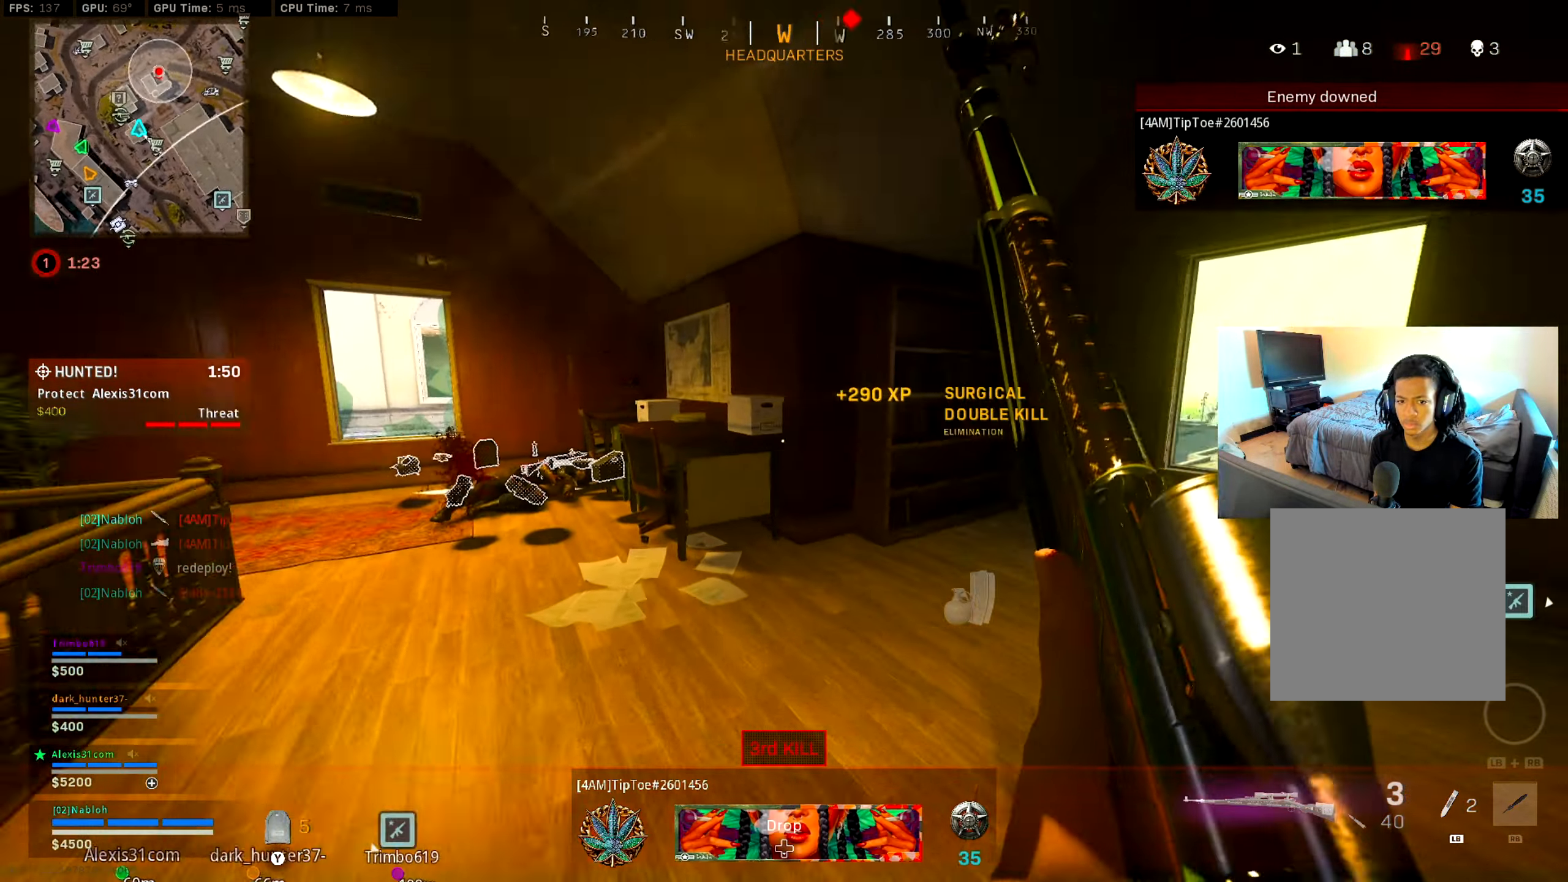
{"buttons": [], "left_stick": "up-right", "right_stick": "right", "events": [[100, "right_stick", "center"], [384, "left_stick", "up-right"], [384, "right_stick", "right"]]}
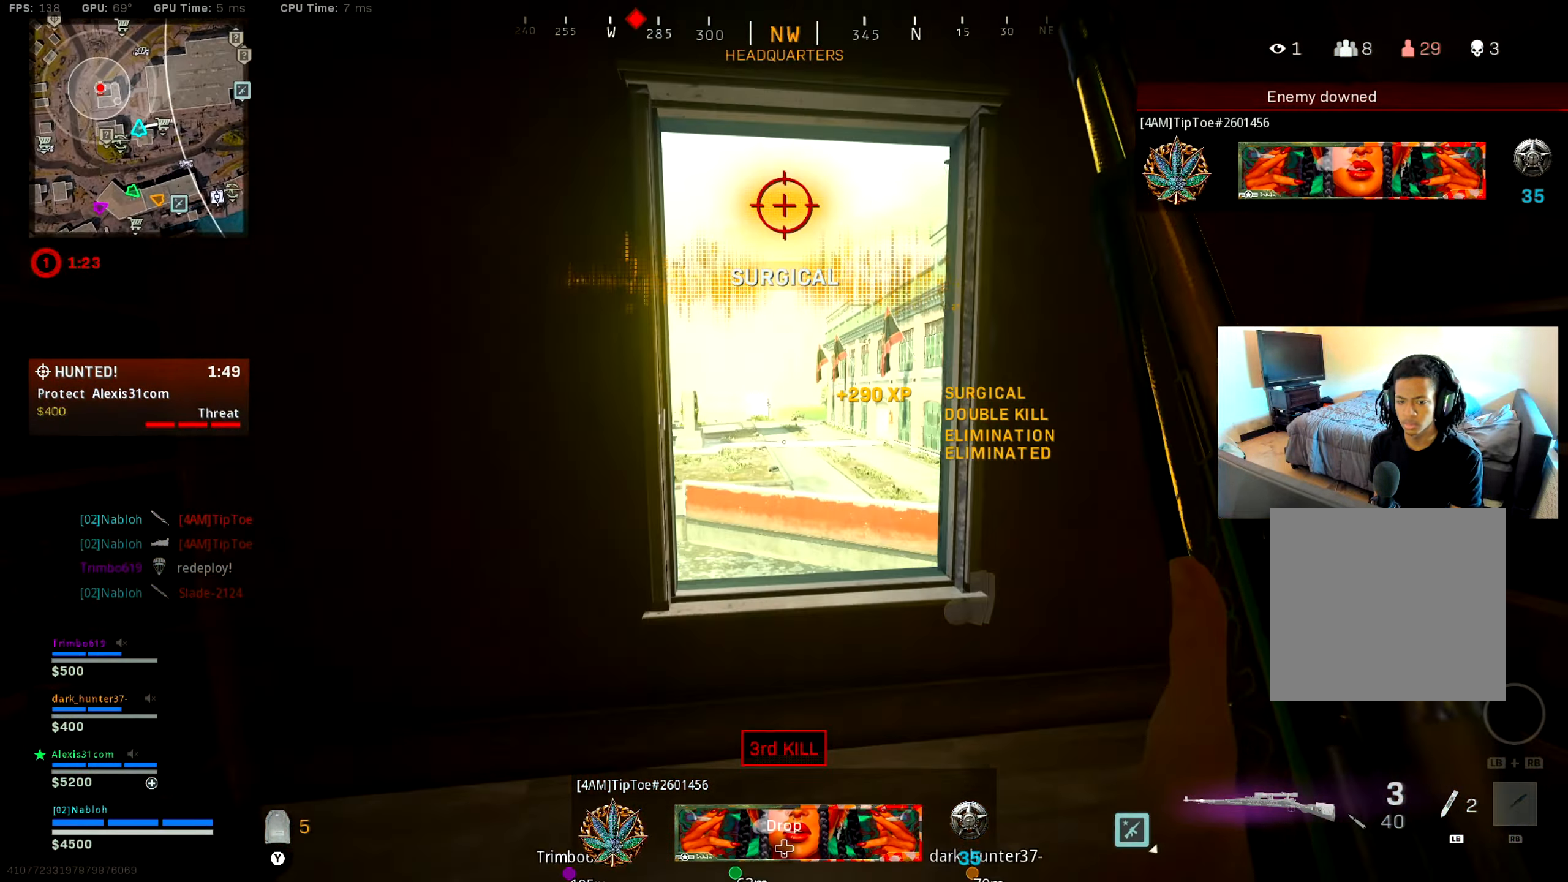
{"buttons": [], "left_stick": "up", "right_stick": "center", "events": [[17, "right_stick", "center"], [33, "A", "down"], [167, "A", "up"], [200, "right_stick", "left"], [217, "left_stick", "up"], [367, "right_stick", "up"], [434, "right_stick", "right"], [500, "right_stick", "center"]]}
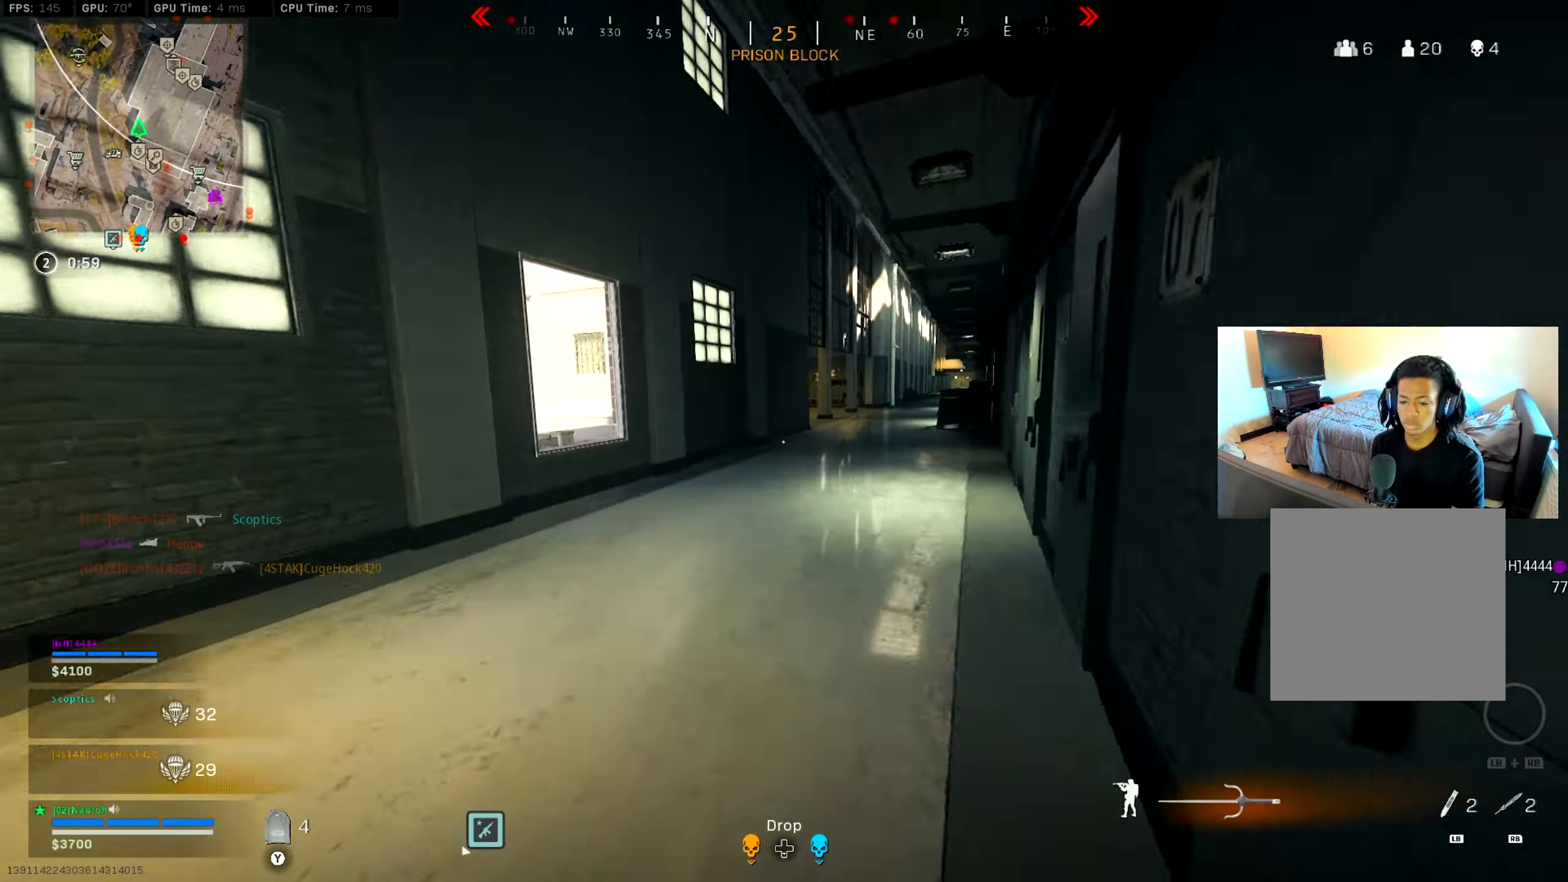
{"buttons": ["A"], "left_stick": "up", "right_stick": "center", "events": [[167, "right_stick", "left"], [334, "right_stick", "center"], [451, "A", "down"]]}
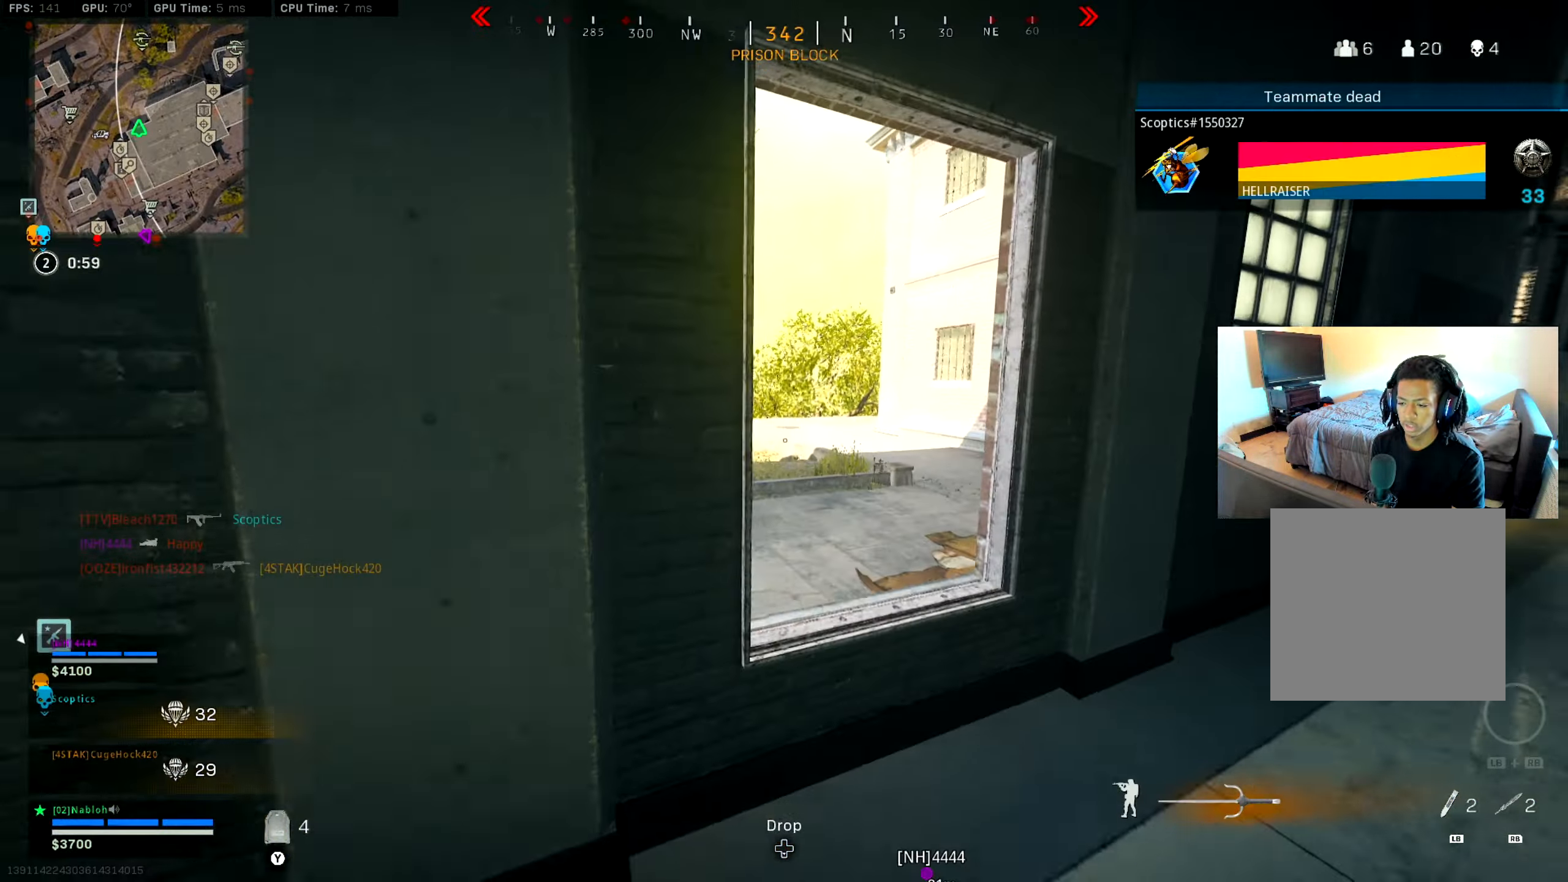
{"buttons": [], "left_stick": "up-left", "right_stick": "left", "events": [[67, "A", "up"], [67, "left_stick", "up-right"], [117, "right_stick", "right"], [217, "right_stick", "center"], [267, "left_stick", "up-left"], [450, "right_stick", "left"]]}